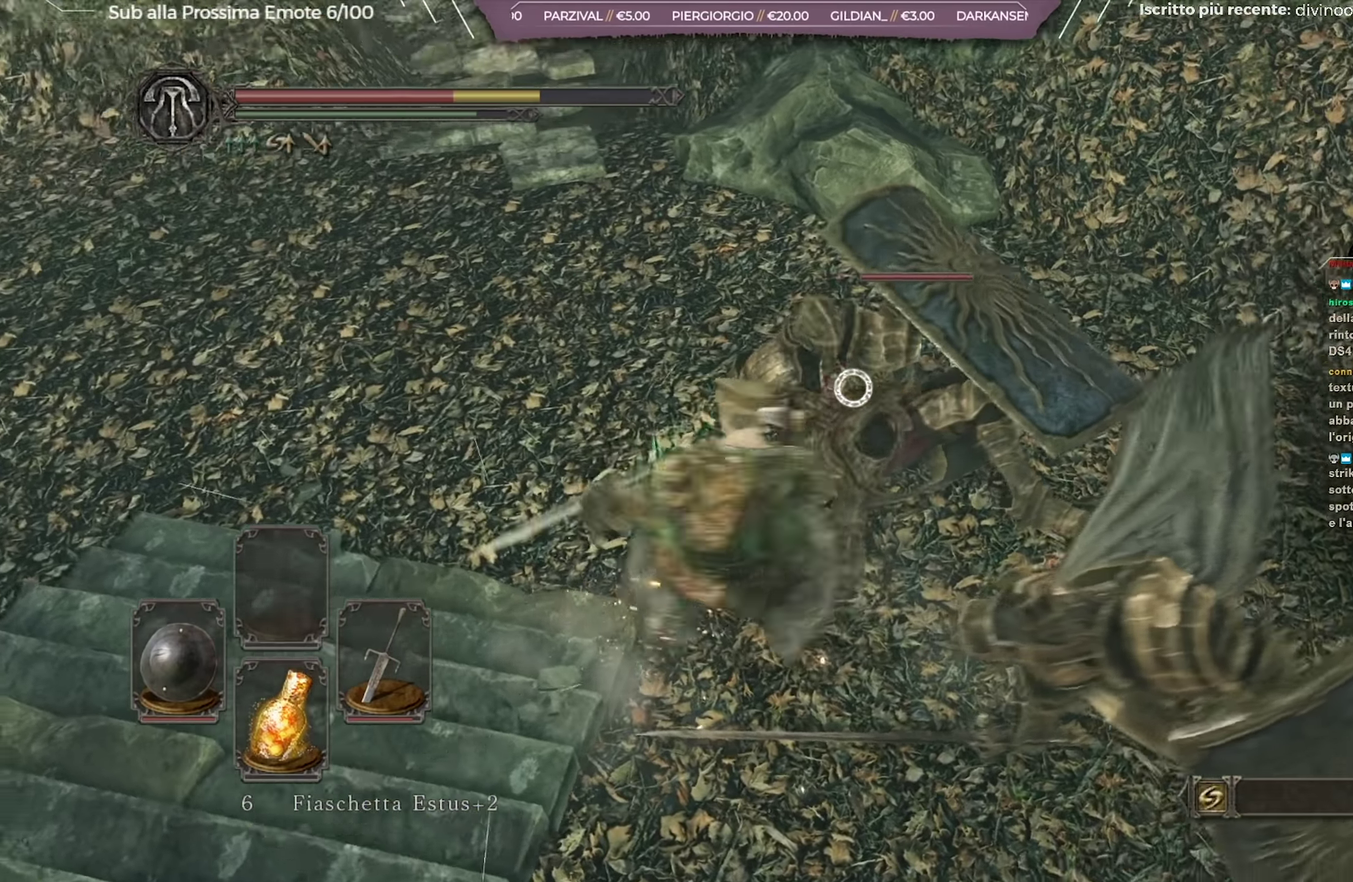
Gameplay with a controller (Xbox layout); each line is a JSON object with the inputs held at the frame after it (dt_ms = milliseconds from this image to that frame). "button_events" lists button changes between this image and that frame as [ms after this image, input, new state], when the widget could be followed in between (sticks are given only as held states). Not read: L1 R1.
{"dt_ms": 350, "buttons": [], "left_stick": "up-left", "right_stick": "center", "button_events": []}
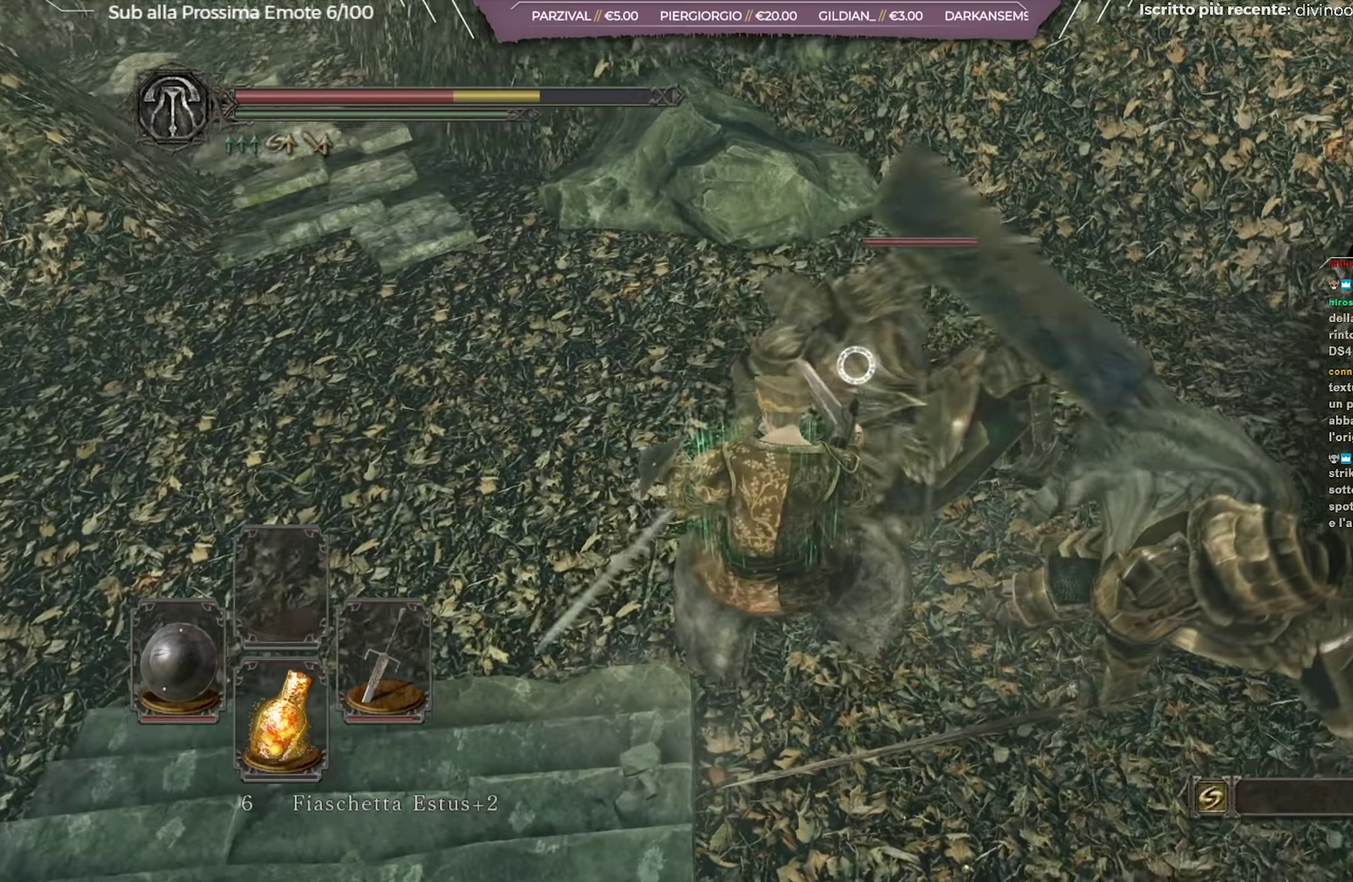
{"dt_ms": 350, "buttons": [], "left_stick": "up-left", "right_stick": "center"}
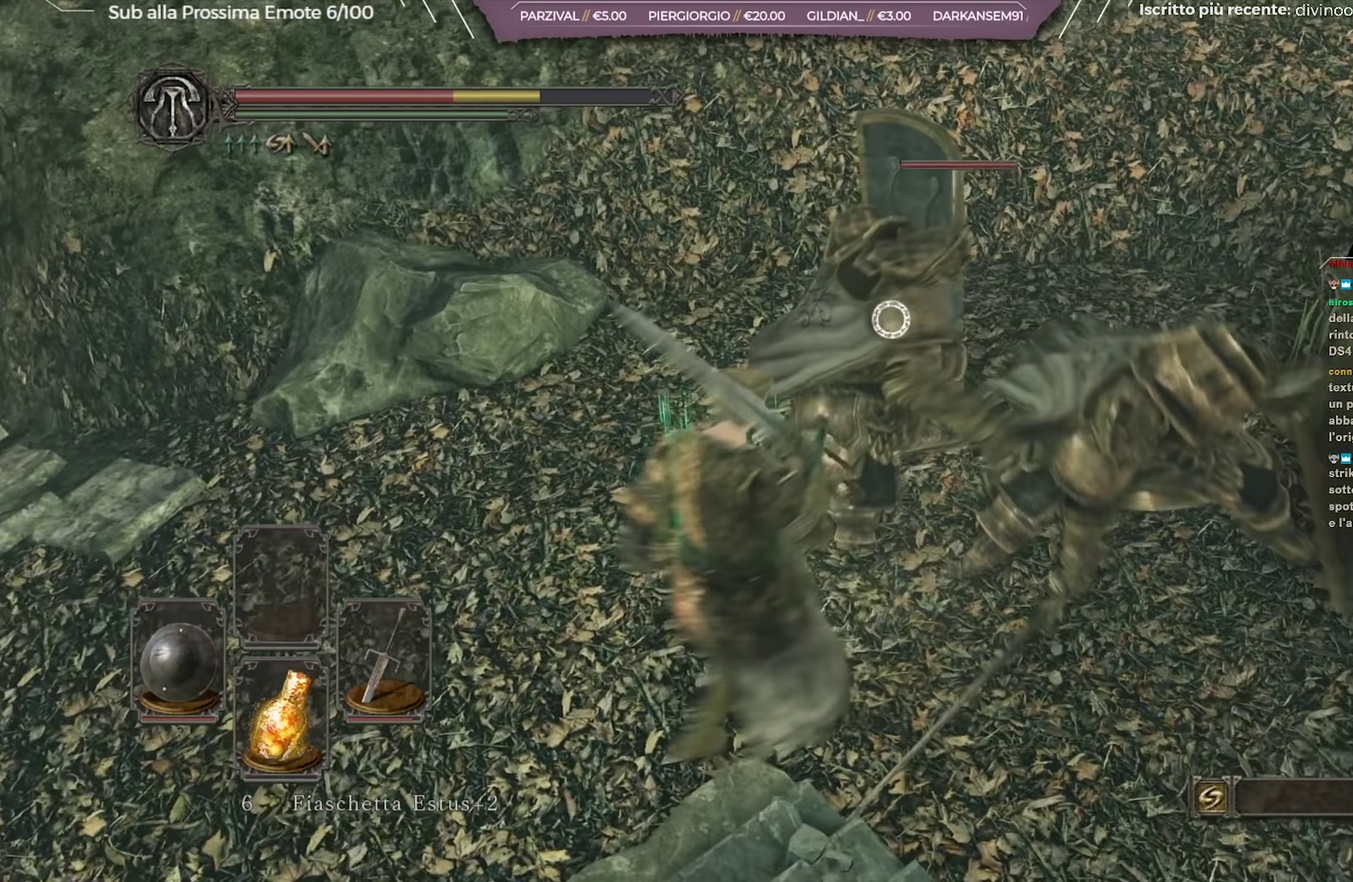
{"dt_ms": 701, "buttons": [], "left_stick": "up-right", "right_stick": "center"}
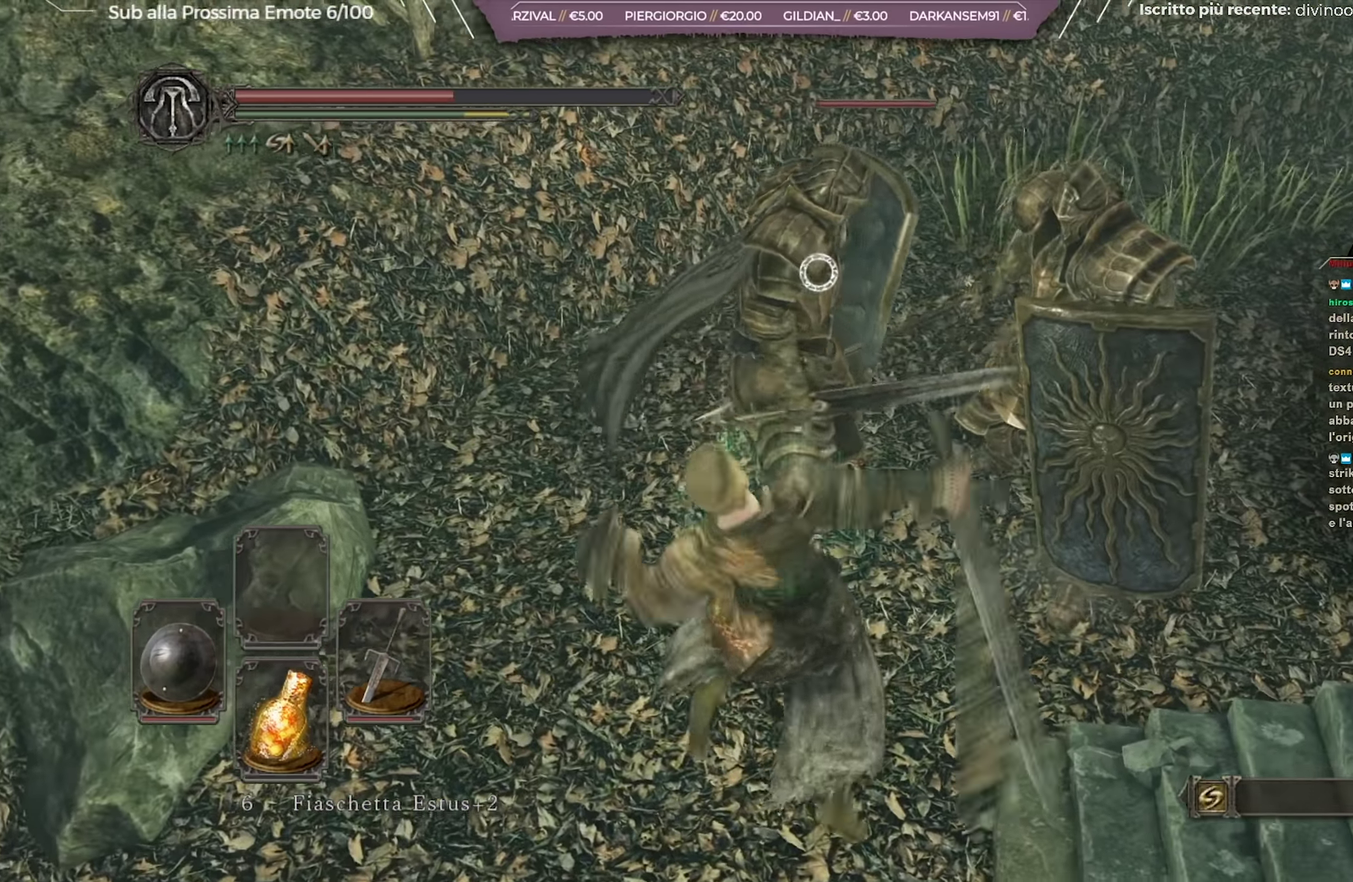
{"dt_ms": 450, "buttons": [], "left_stick": "up-right", "right_stick": "center", "button_events": []}
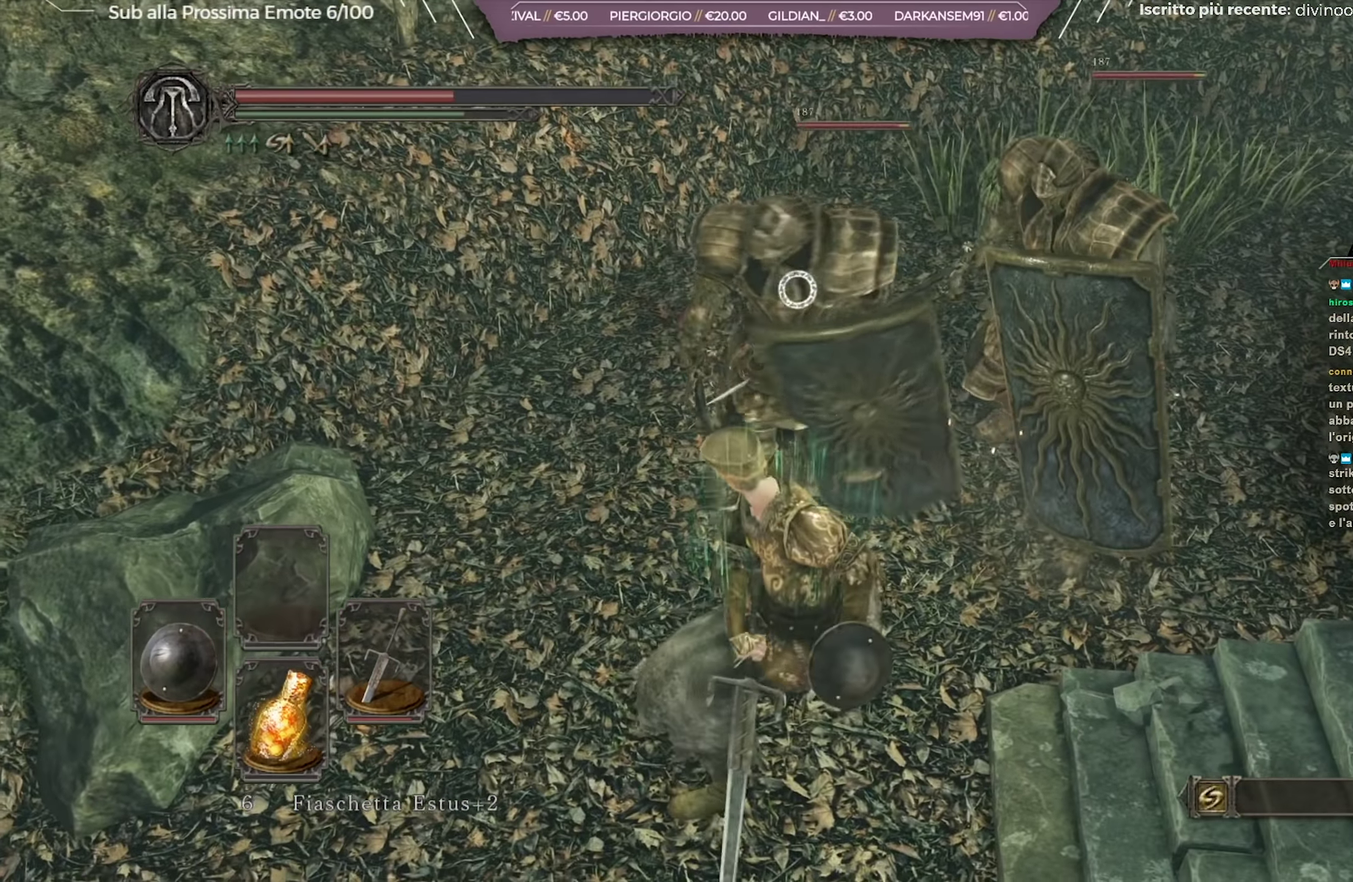
{"dt_ms": 251, "buttons": [], "left_stick": "up-right", "right_stick": "center", "button_events": []}
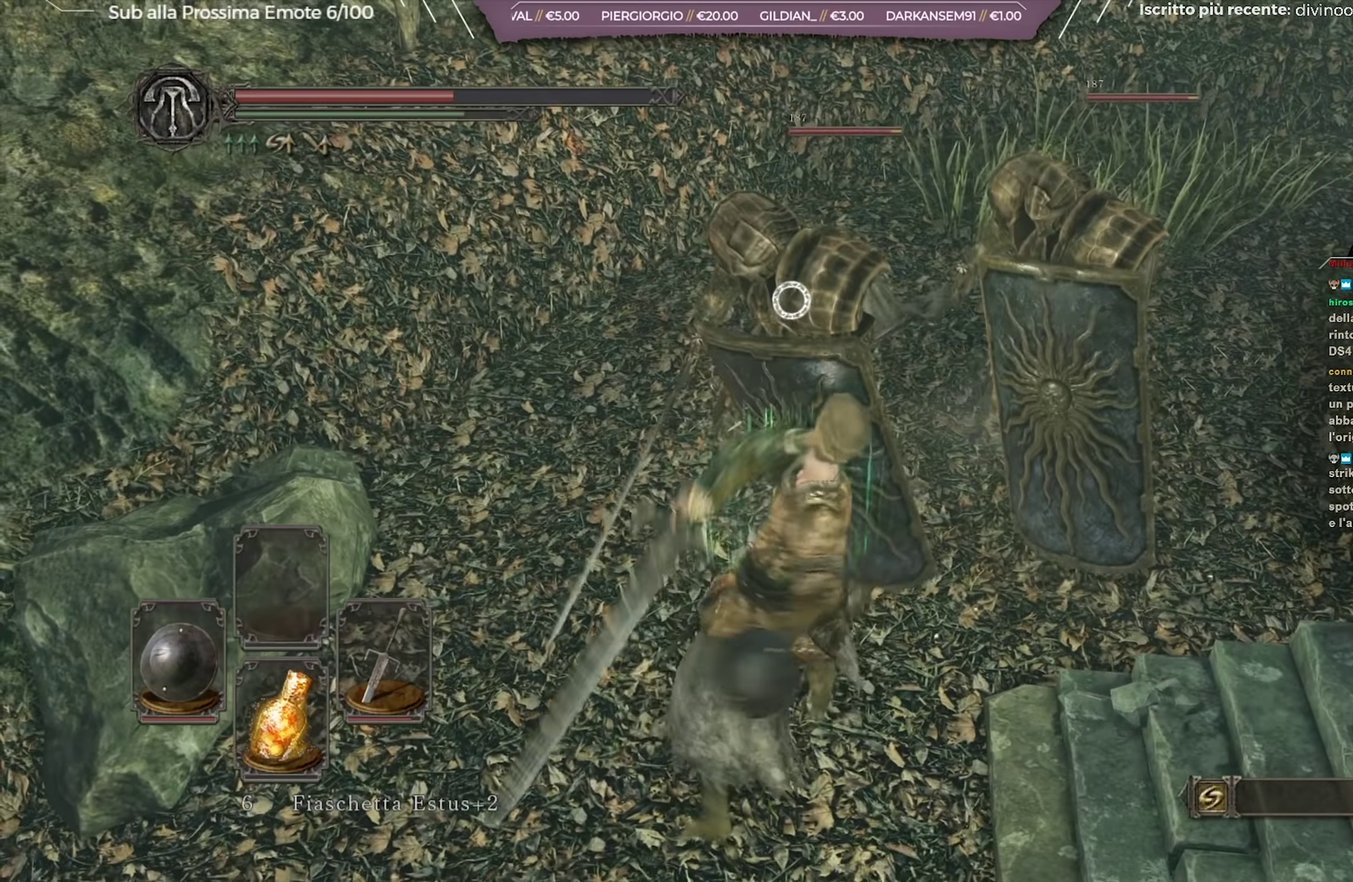
{"dt_ms": 700, "buttons": [], "left_stick": "down-left", "right_stick": "center", "button_events": []}
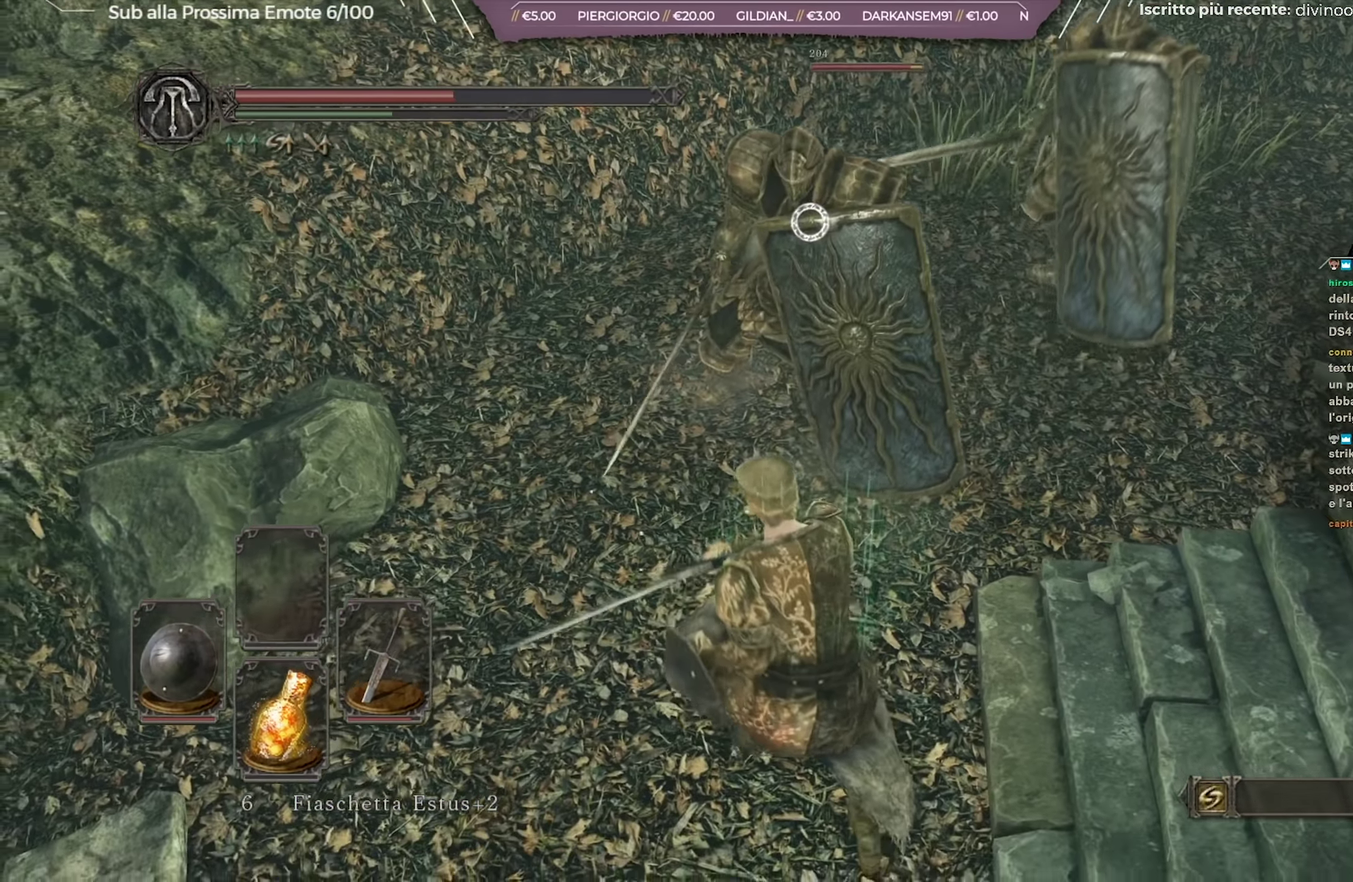
{"dt_ms": 701, "buttons": [], "left_stick": "down-left", "right_stick": "center", "button_events": [[267, "B", "down"], [351, "B", "up"], [434, "B", "down"], [501, "B", "up"], [585, "B", "down"], [701, "B", "up"]]}
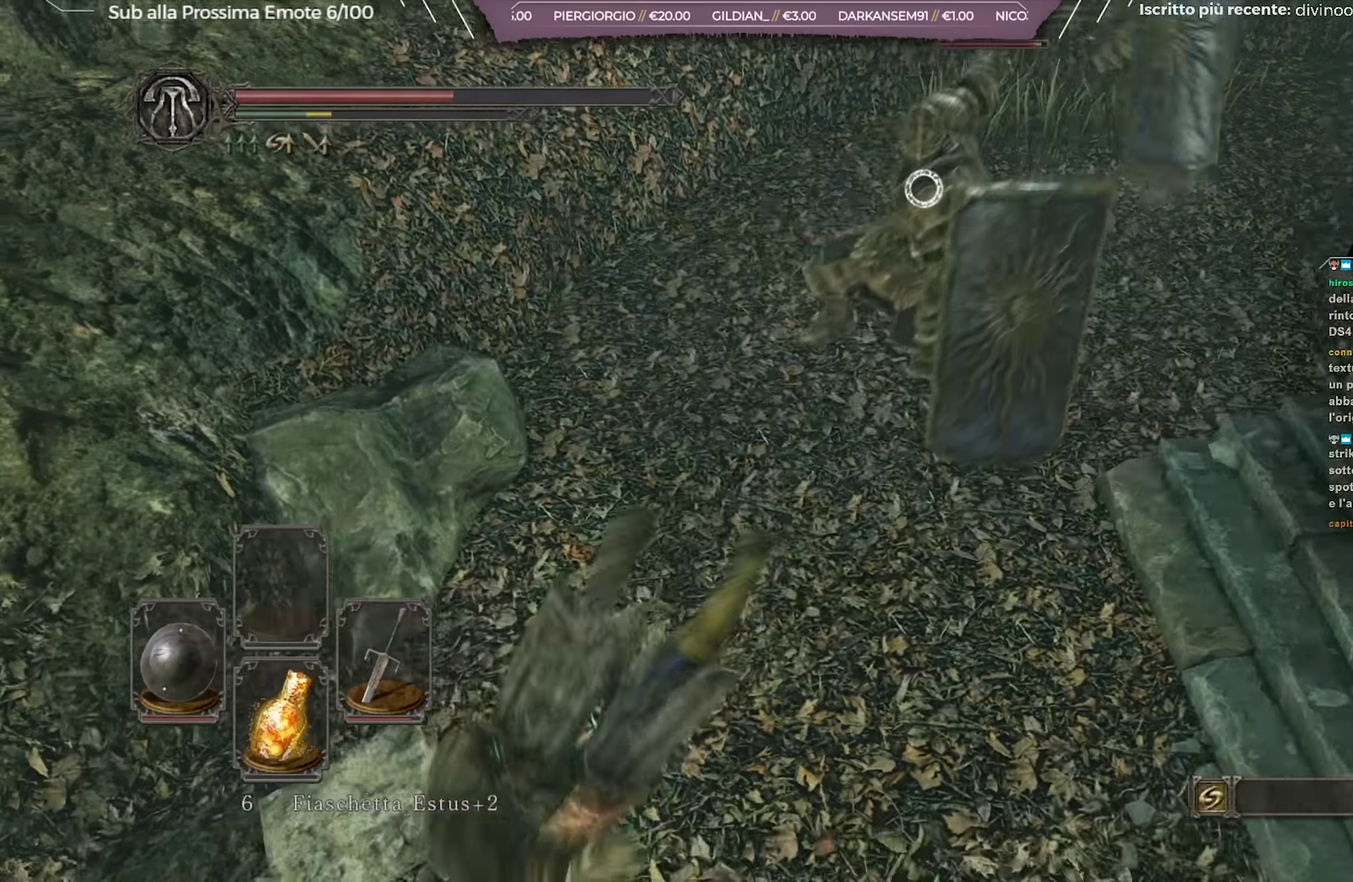
{"dt_ms": 351, "buttons": ["B"], "left_stick": "down-left", "right_stick": "center"}
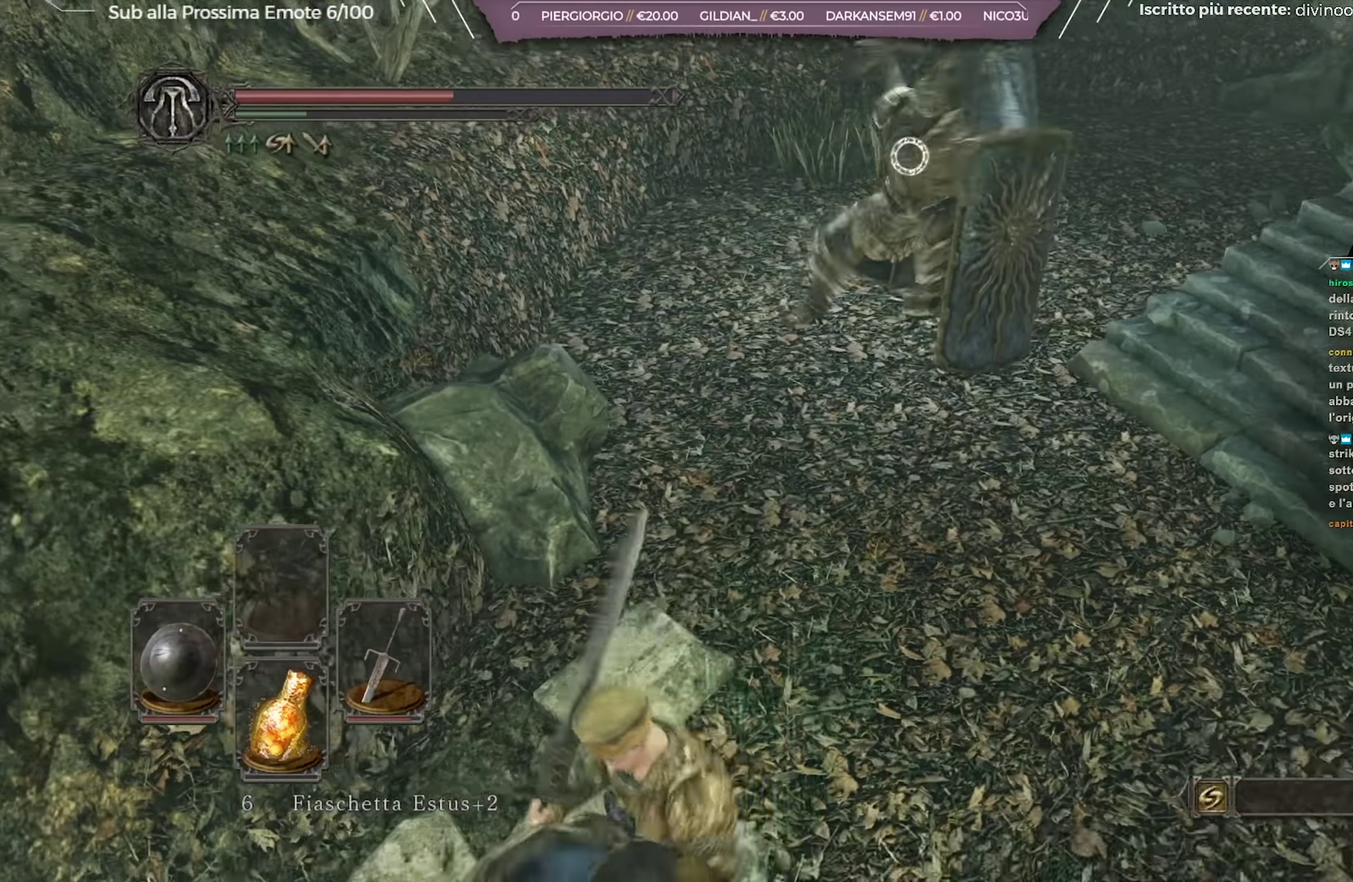
{"dt_ms": 350, "buttons": [], "left_stick": "down-left", "right_stick": "center"}
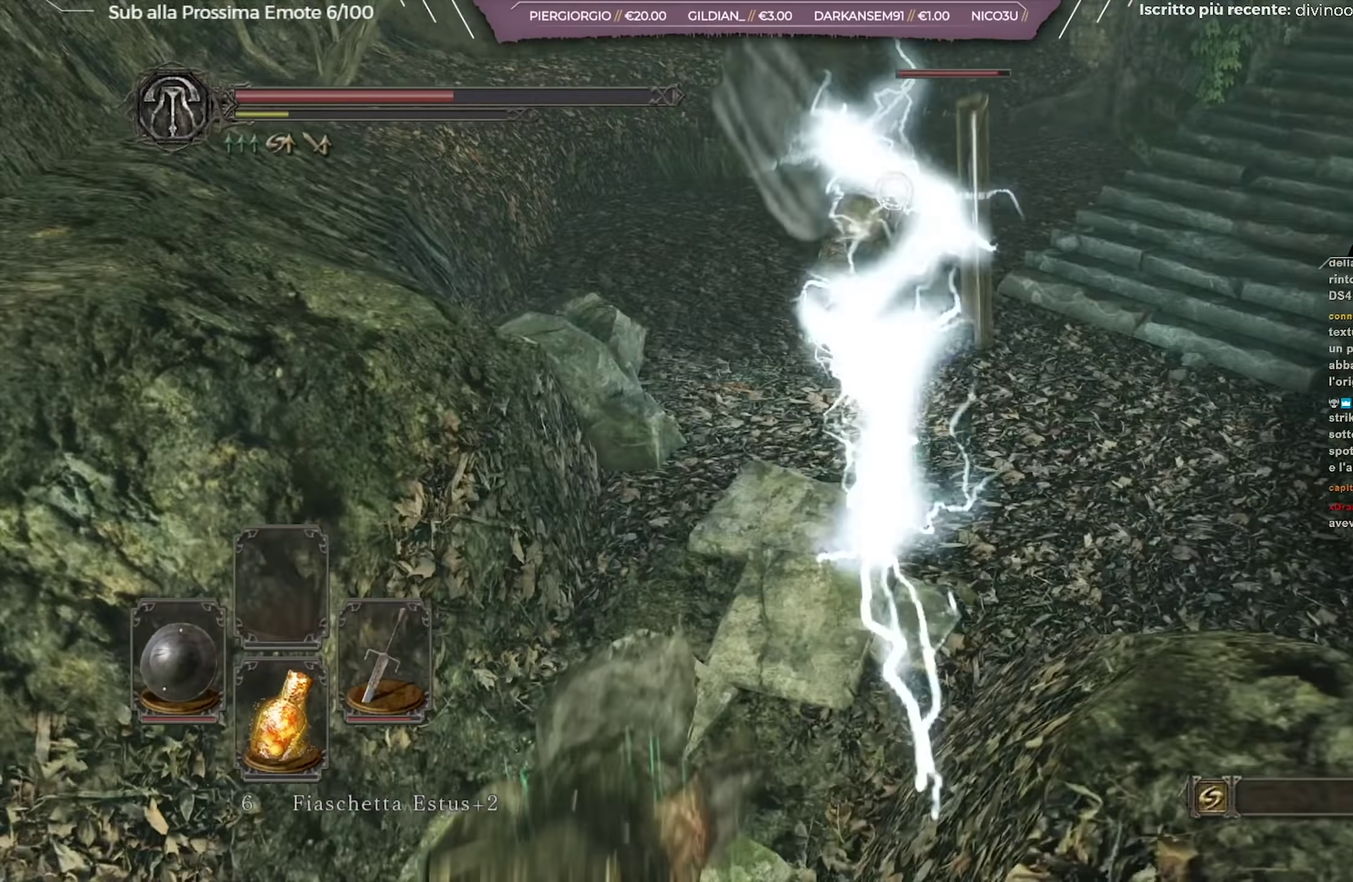
{"dt_ms": 701, "buttons": ["X"], "left_stick": "down", "right_stick": "center", "button_events": [[534, "X", "down"]]}
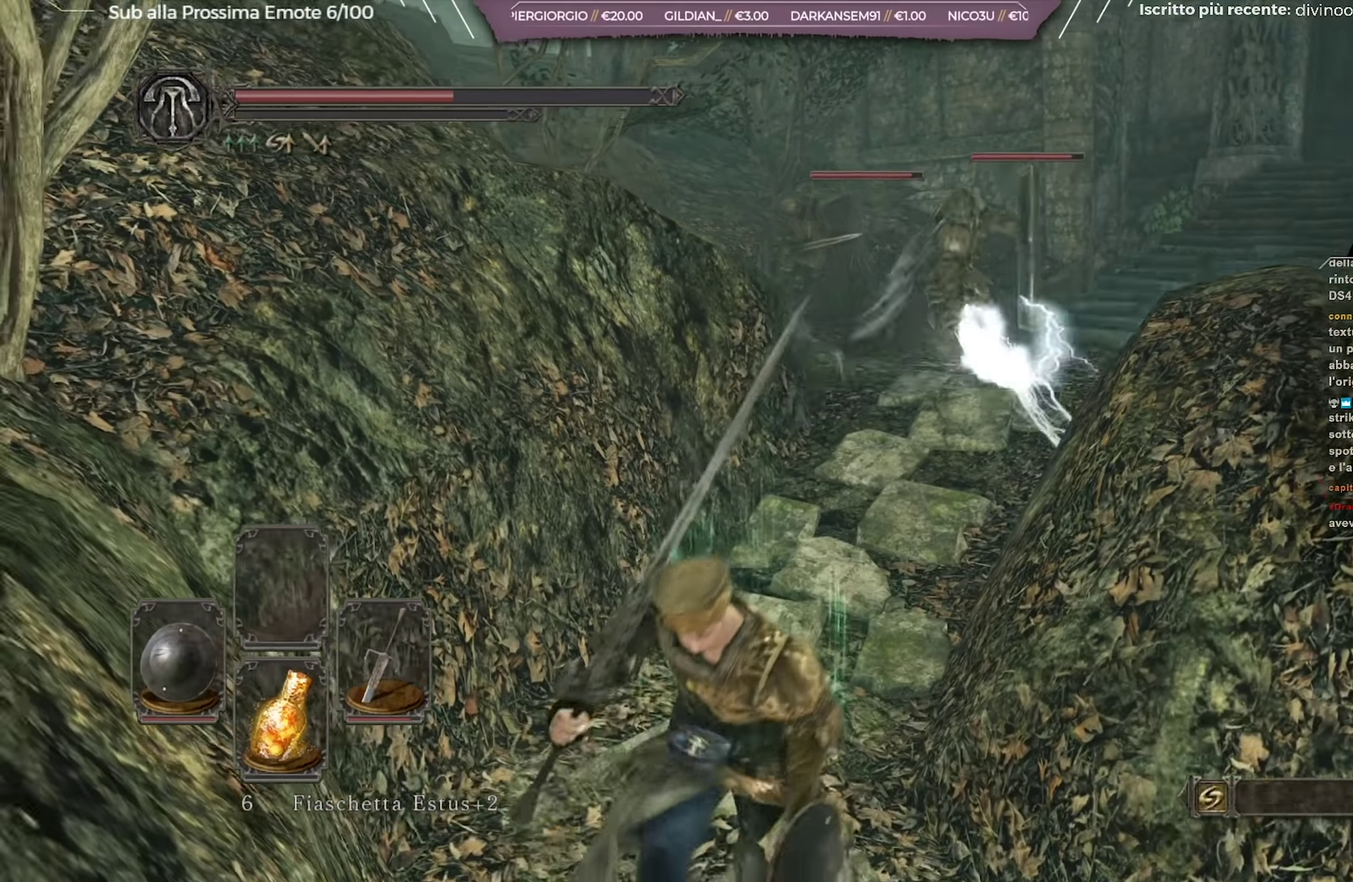
{"dt_ms": 450, "buttons": ["X"], "left_stick": "down", "right_stick": "center", "button_events": [[50, "X", "up"], [116, "X", "down"], [200, "X", "up"], [267, "X", "down"], [350, "X", "up"], [433, "X", "down"]]}
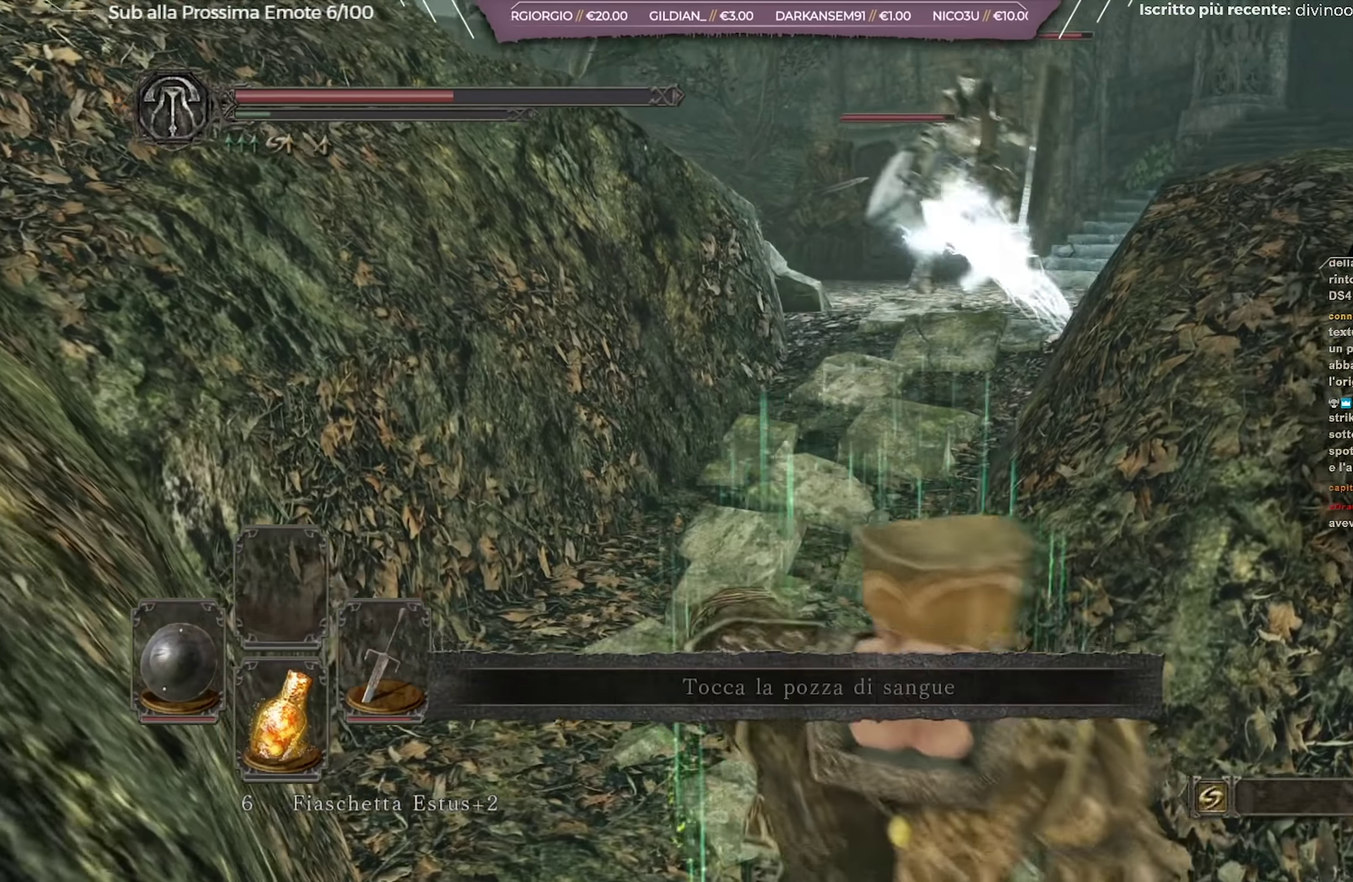
{"dt_ms": 250, "buttons": [], "left_stick": "down", "right_stick": "center", "button_events": [[50, "X", "up"]]}
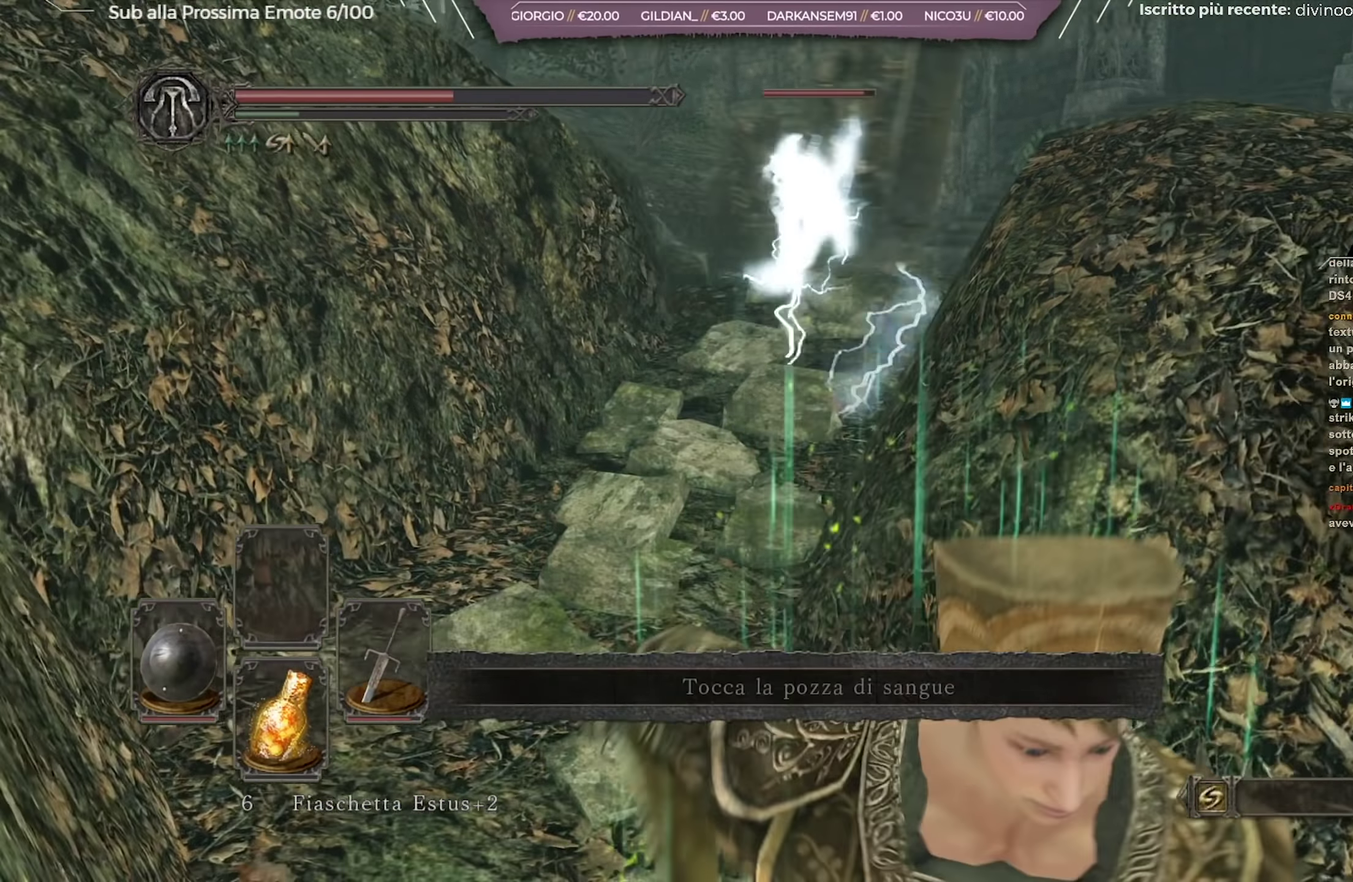
{"dt_ms": 701, "buttons": [], "left_stick": "down-right", "right_stick": "left", "button_events": []}
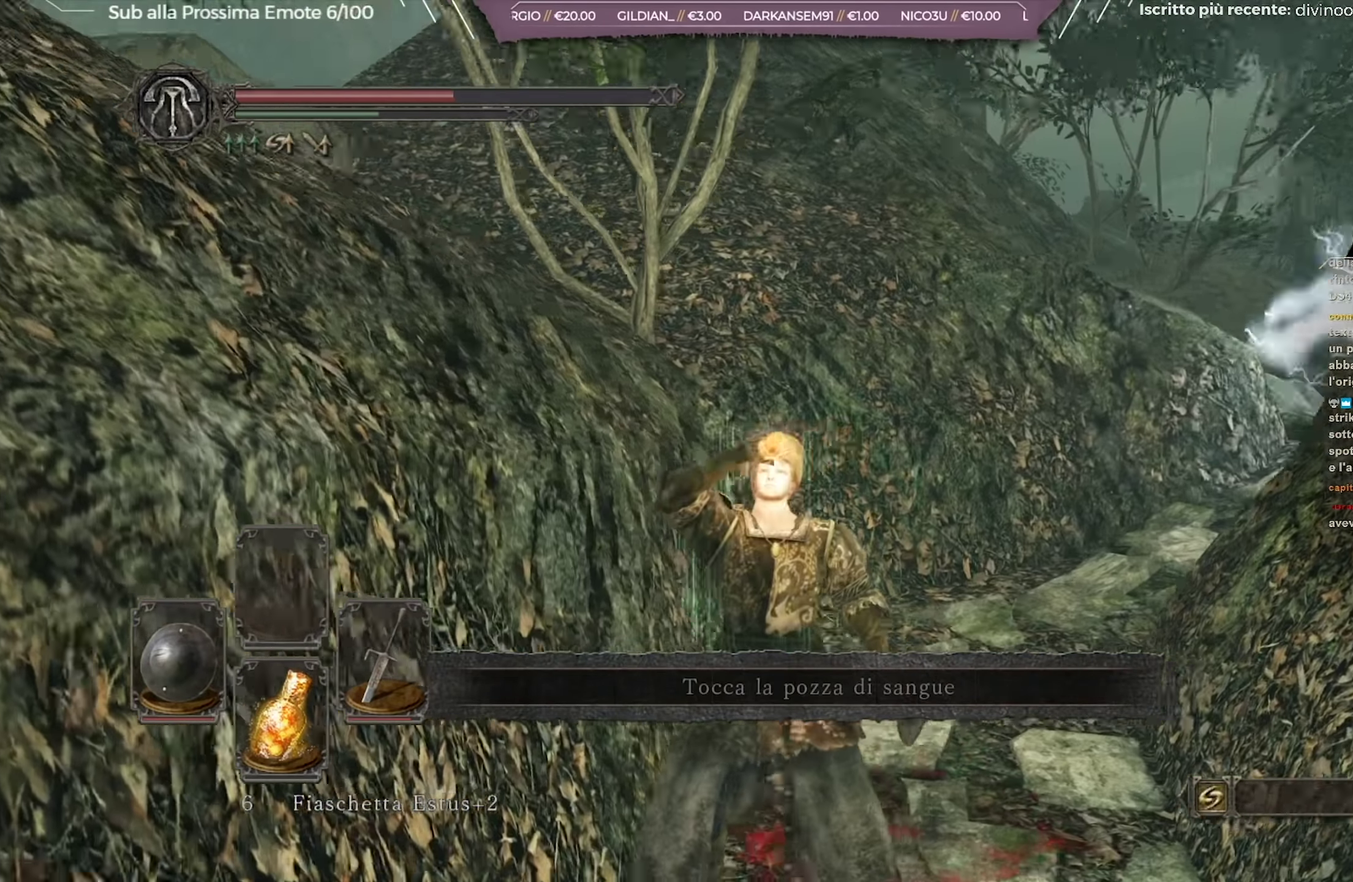
{"dt_ms": 684, "buttons": [], "left_stick": "right", "right_stick": "center", "button_events": []}
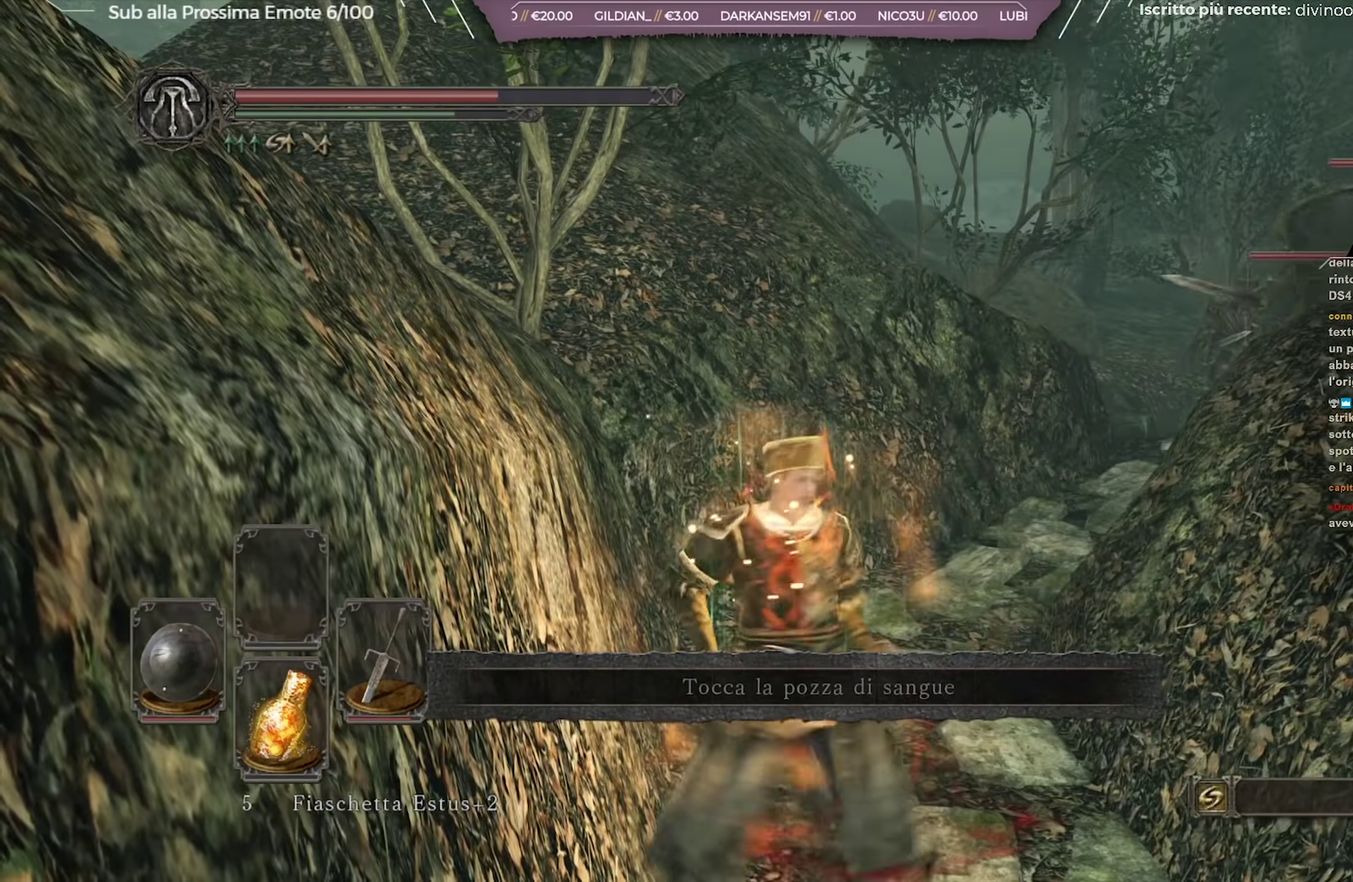
{"dt_ms": 367, "buttons": [], "left_stick": "up", "right_stick": "center", "button_events": []}
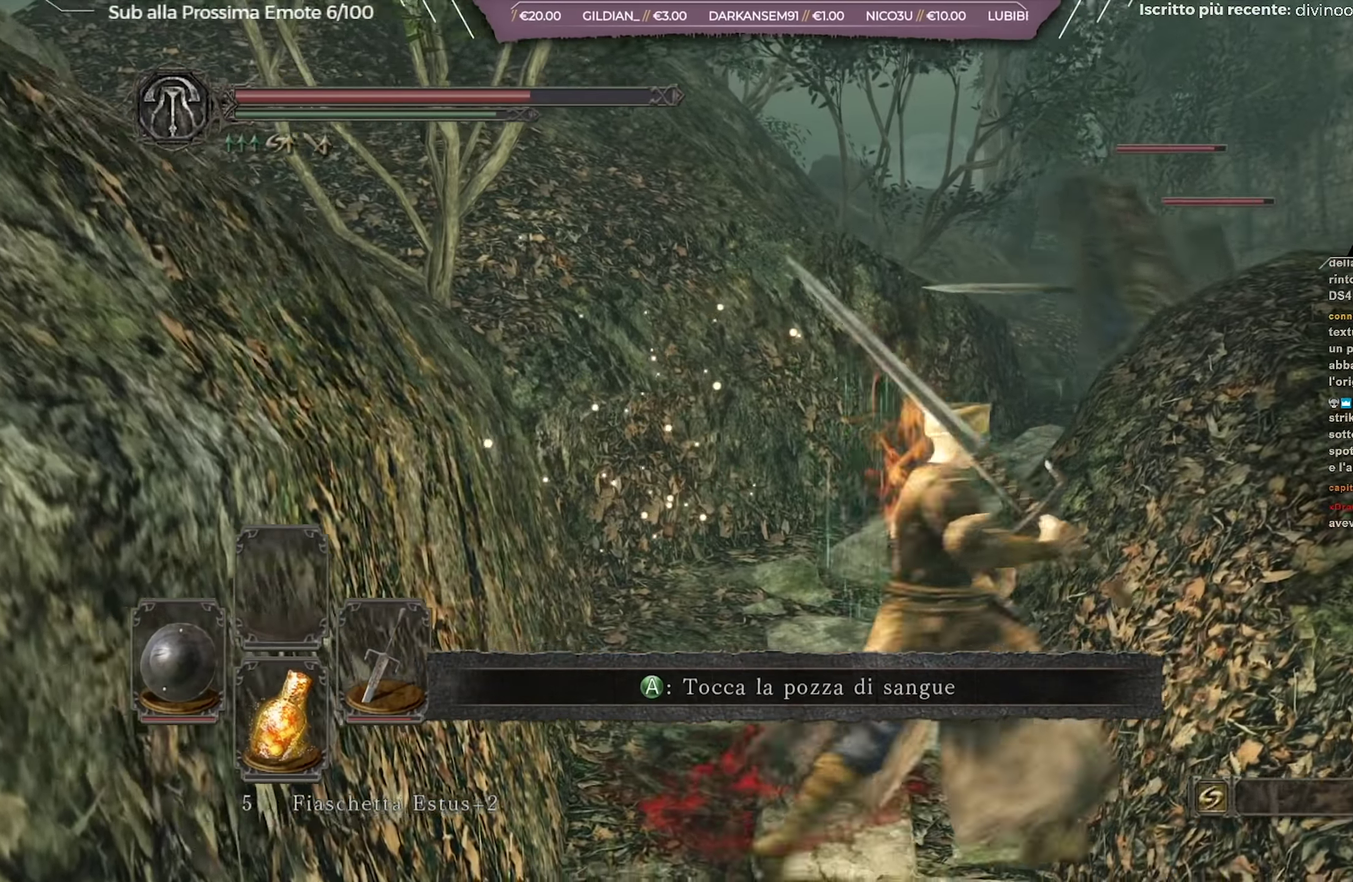
{"dt_ms": 334, "buttons": [], "left_stick": "down", "right_stick": "center", "button_events": []}
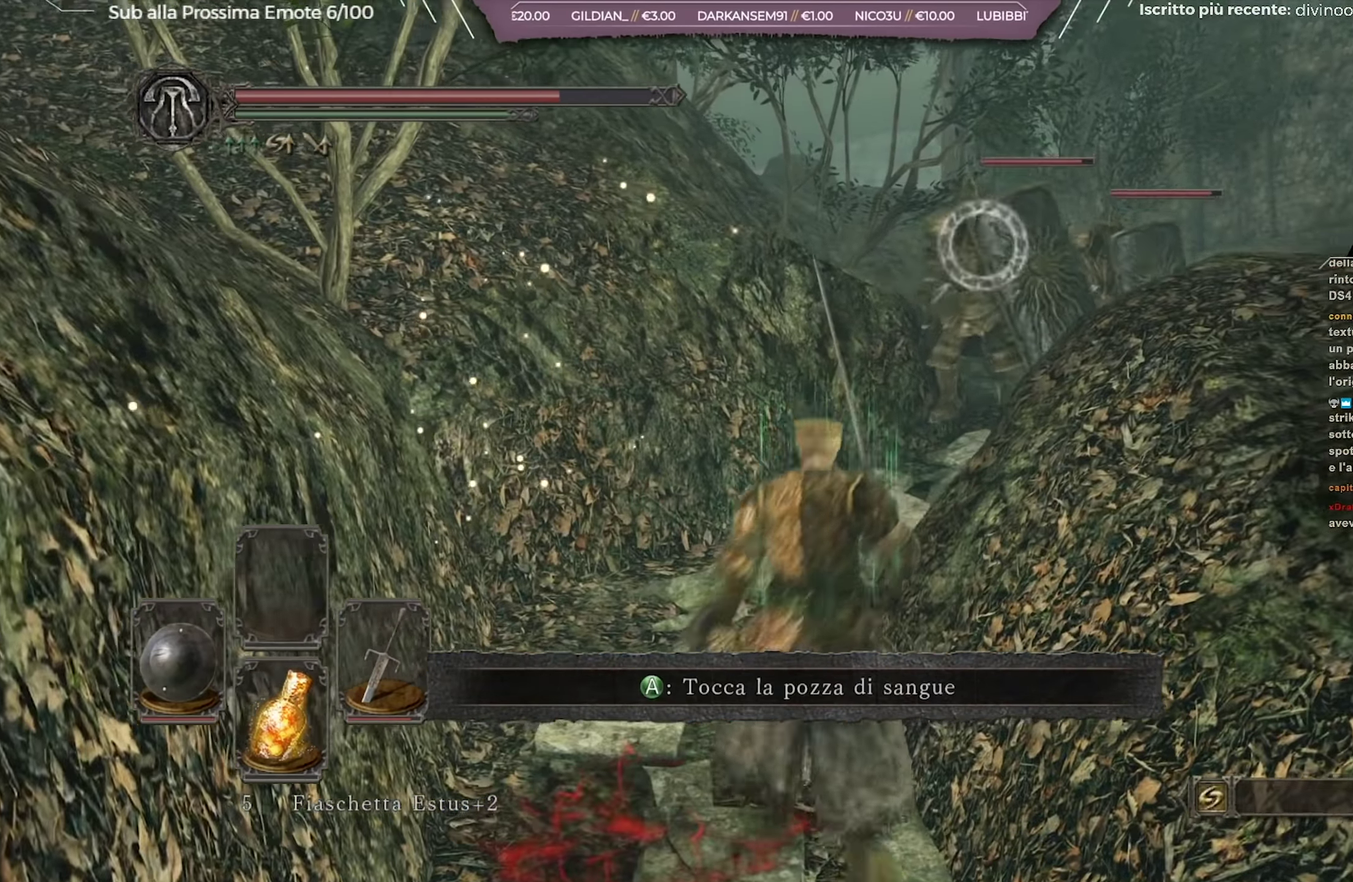
{"dt_ms": 601, "buttons": [], "left_stick": "center", "right_stick": "center", "button_events": []}
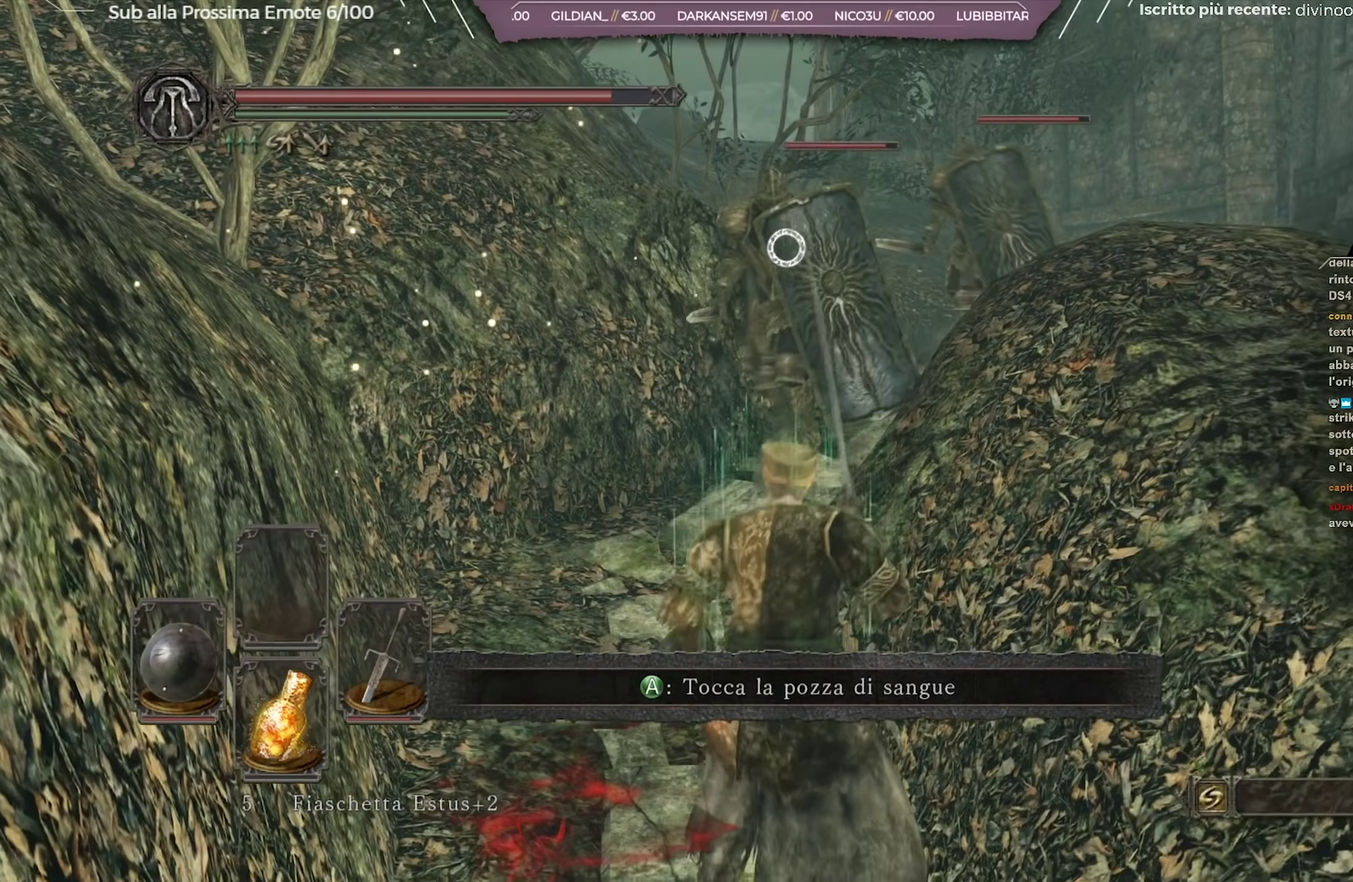
{"dt_ms": 700, "buttons": [], "left_stick": "up", "right_stick": "center", "button_events": []}
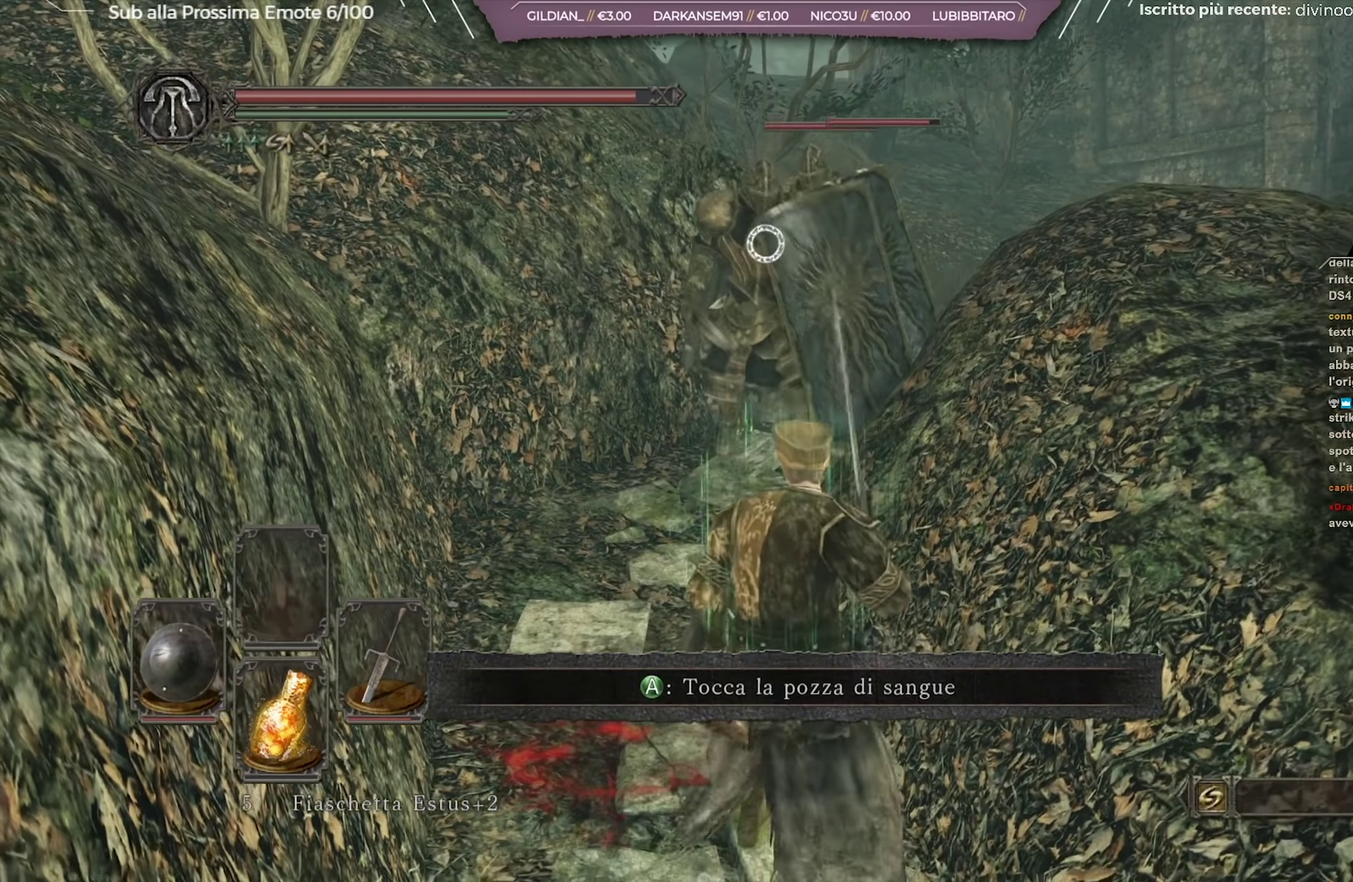
{"dt_ms": 351, "buttons": [], "left_stick": "up", "right_stick": "center", "button_events": []}
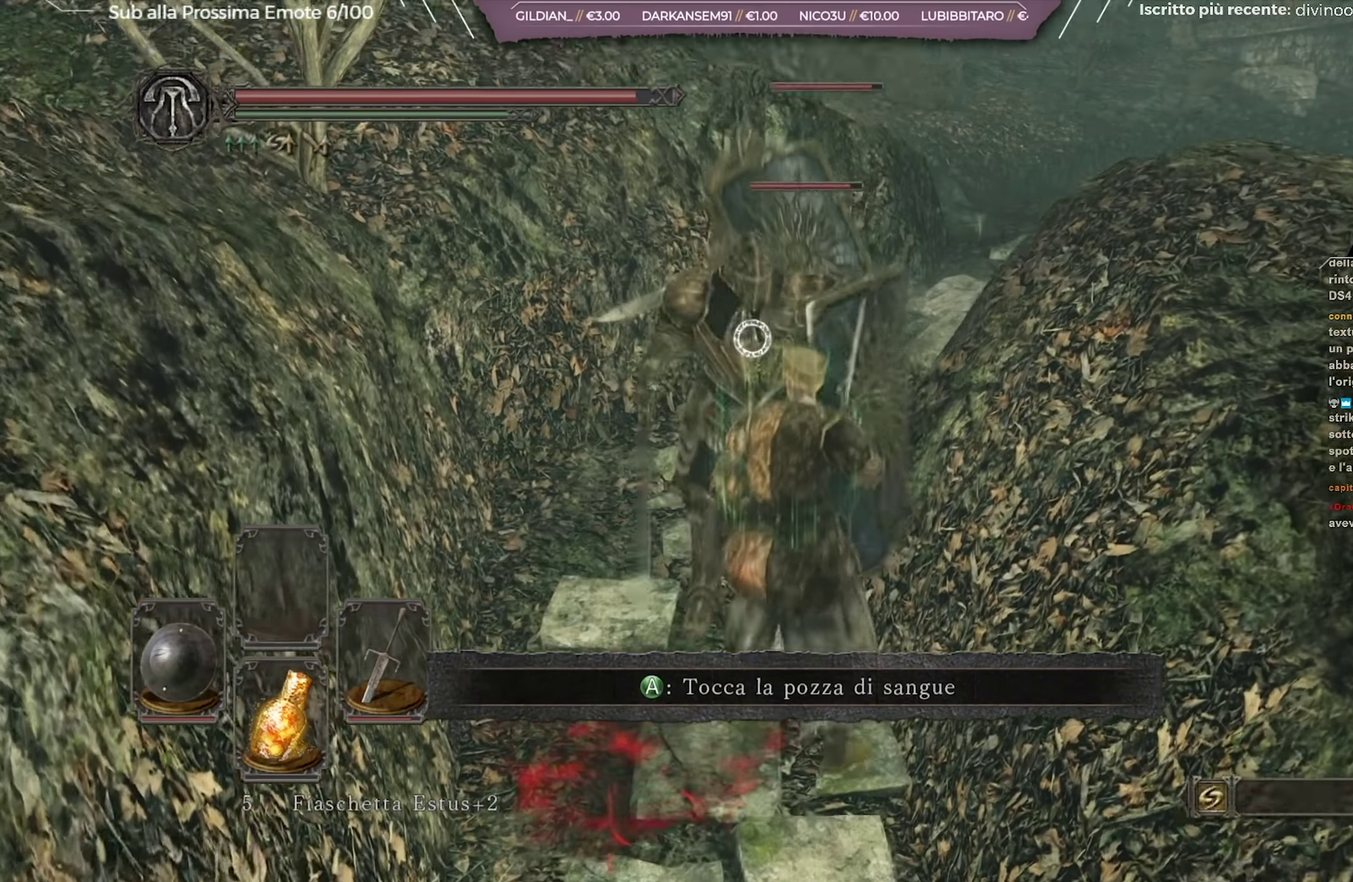
{"dt_ms": 350, "buttons": ["L2"], "left_stick": "center", "right_stick": "center", "button_events": [[333, "L2", "down"]]}
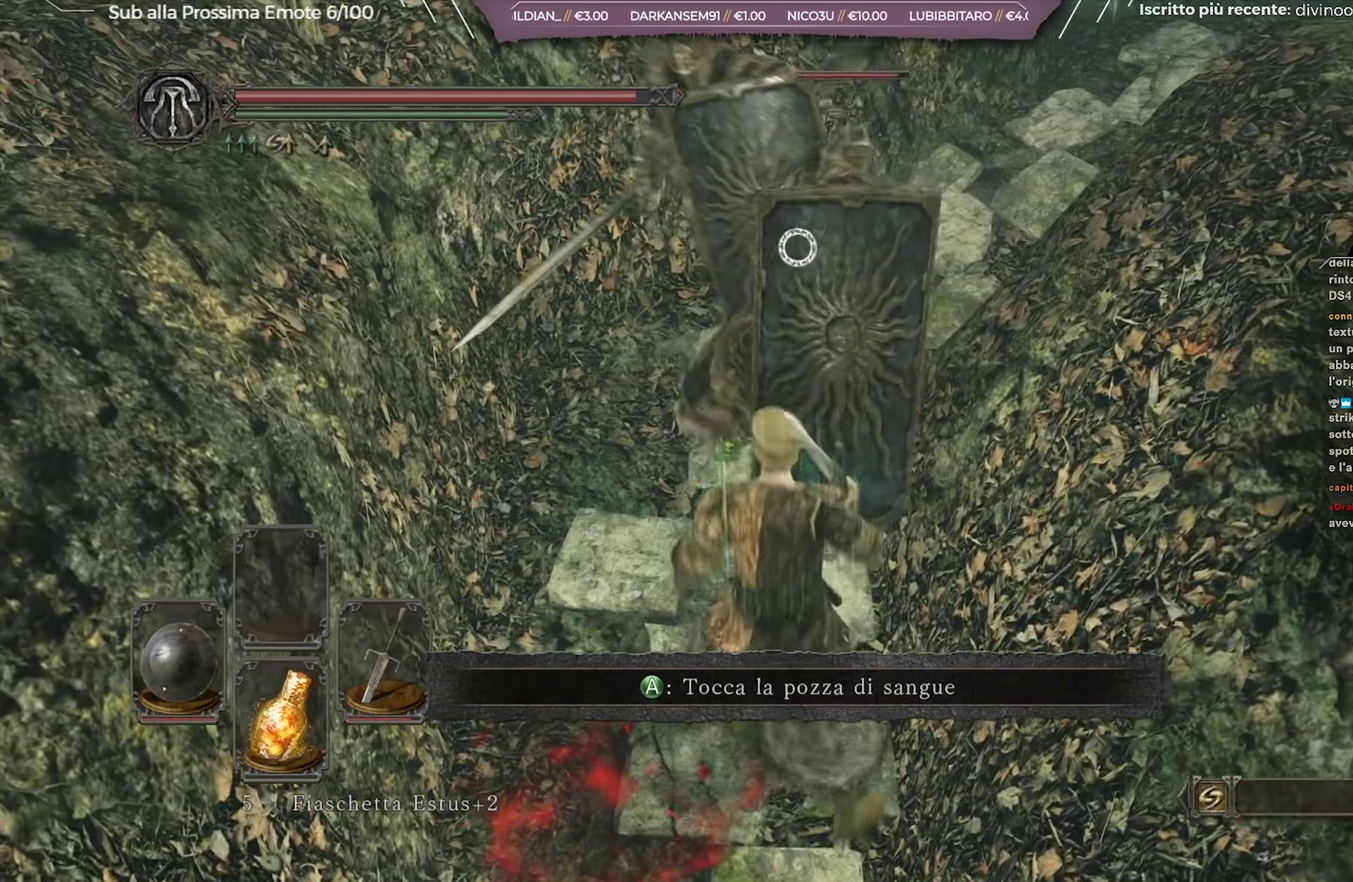
{"dt_ms": 701, "buttons": [], "left_stick": "center", "right_stick": "center", "button_events": [[100, "L2", "up"]]}
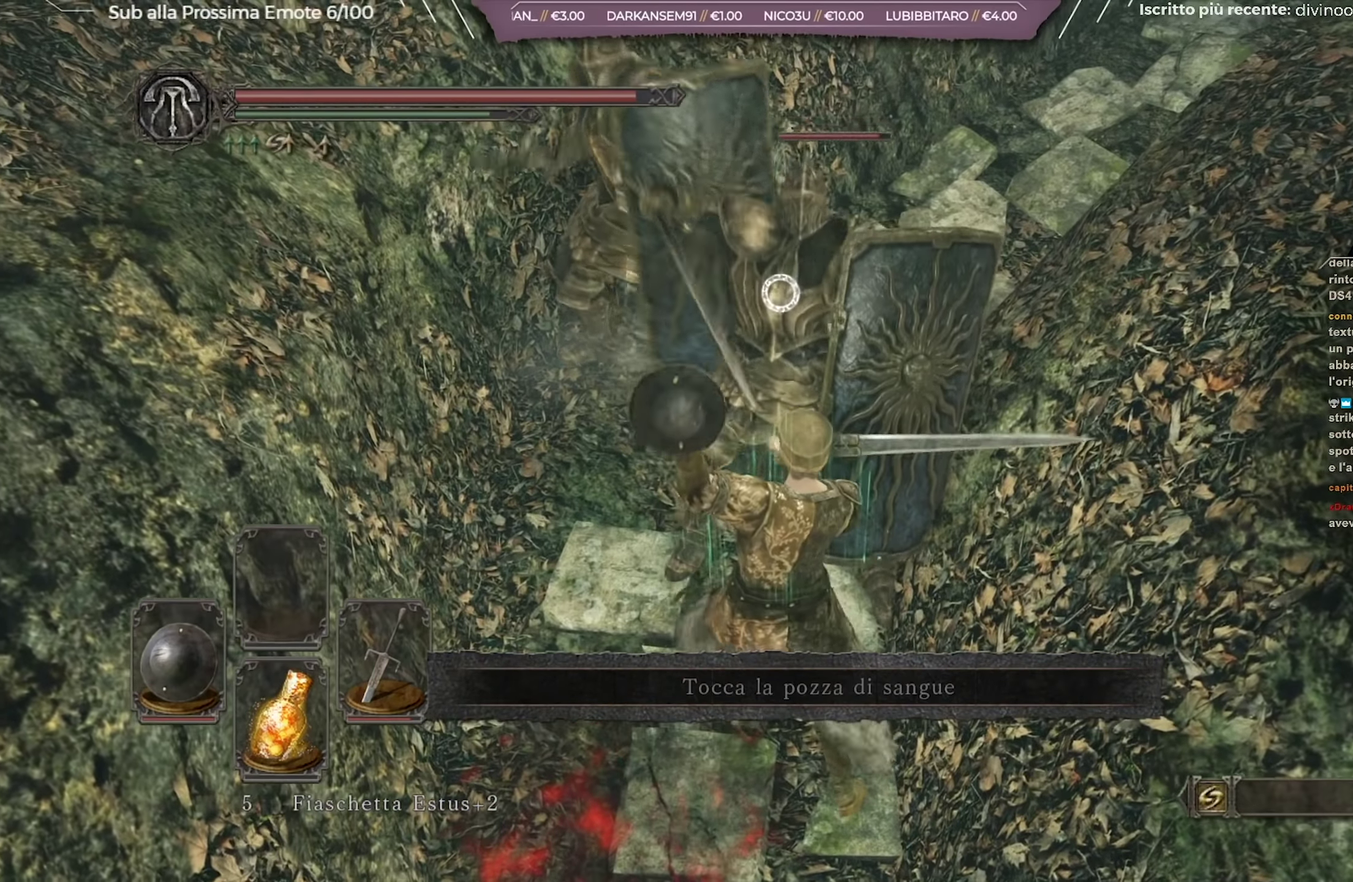
{"dt_ms": 450, "buttons": [], "left_stick": "center", "right_stick": "center", "button_events": []}
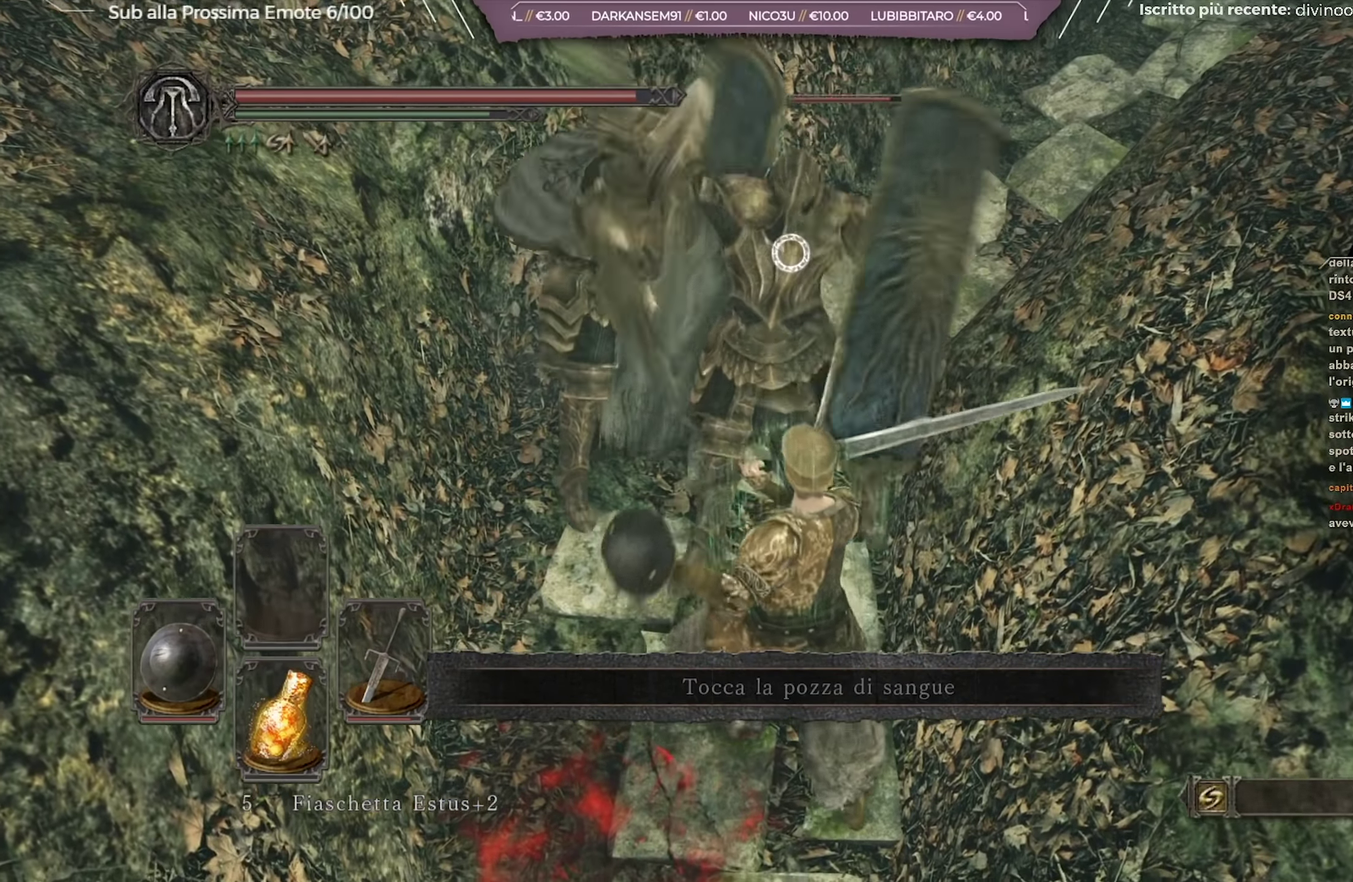
{"dt_ms": 250, "buttons": [], "left_stick": "center", "right_stick": "center", "button_events": []}
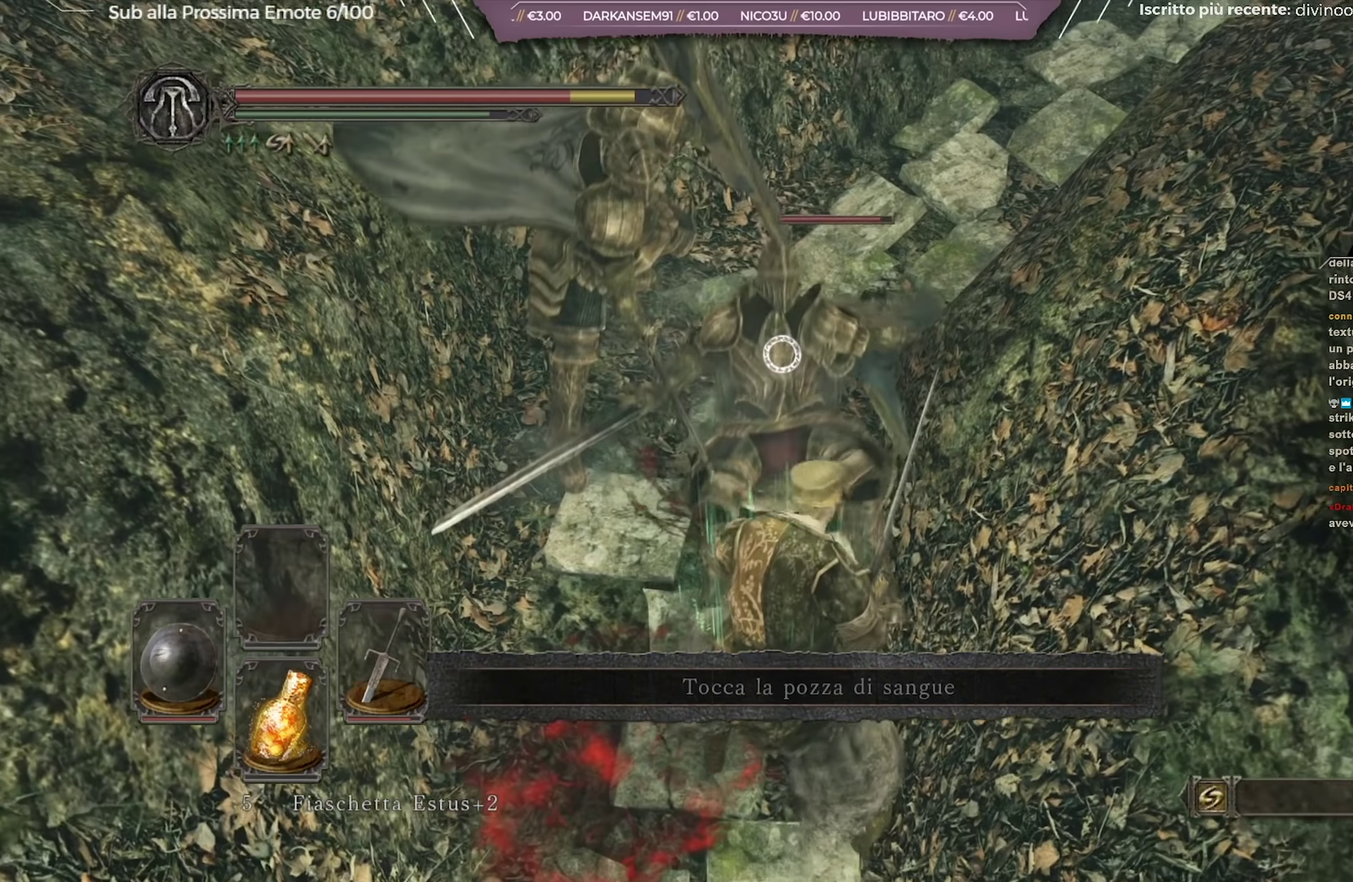
{"dt_ms": 701, "buttons": [], "left_stick": "up", "right_stick": "center", "button_events": []}
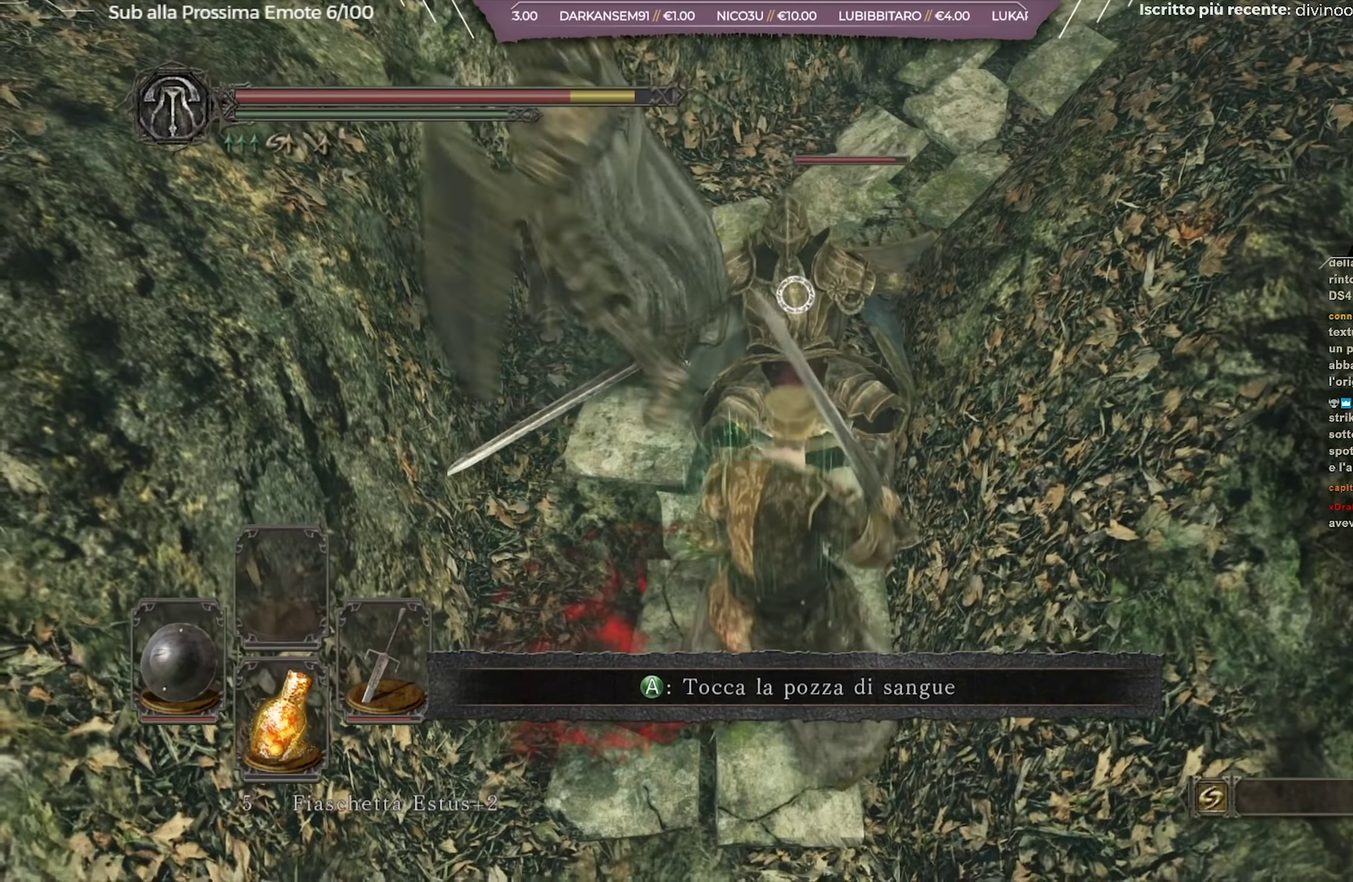
{"dt_ms": 701, "buttons": [], "left_stick": "up", "right_stick": "center", "button_events": []}
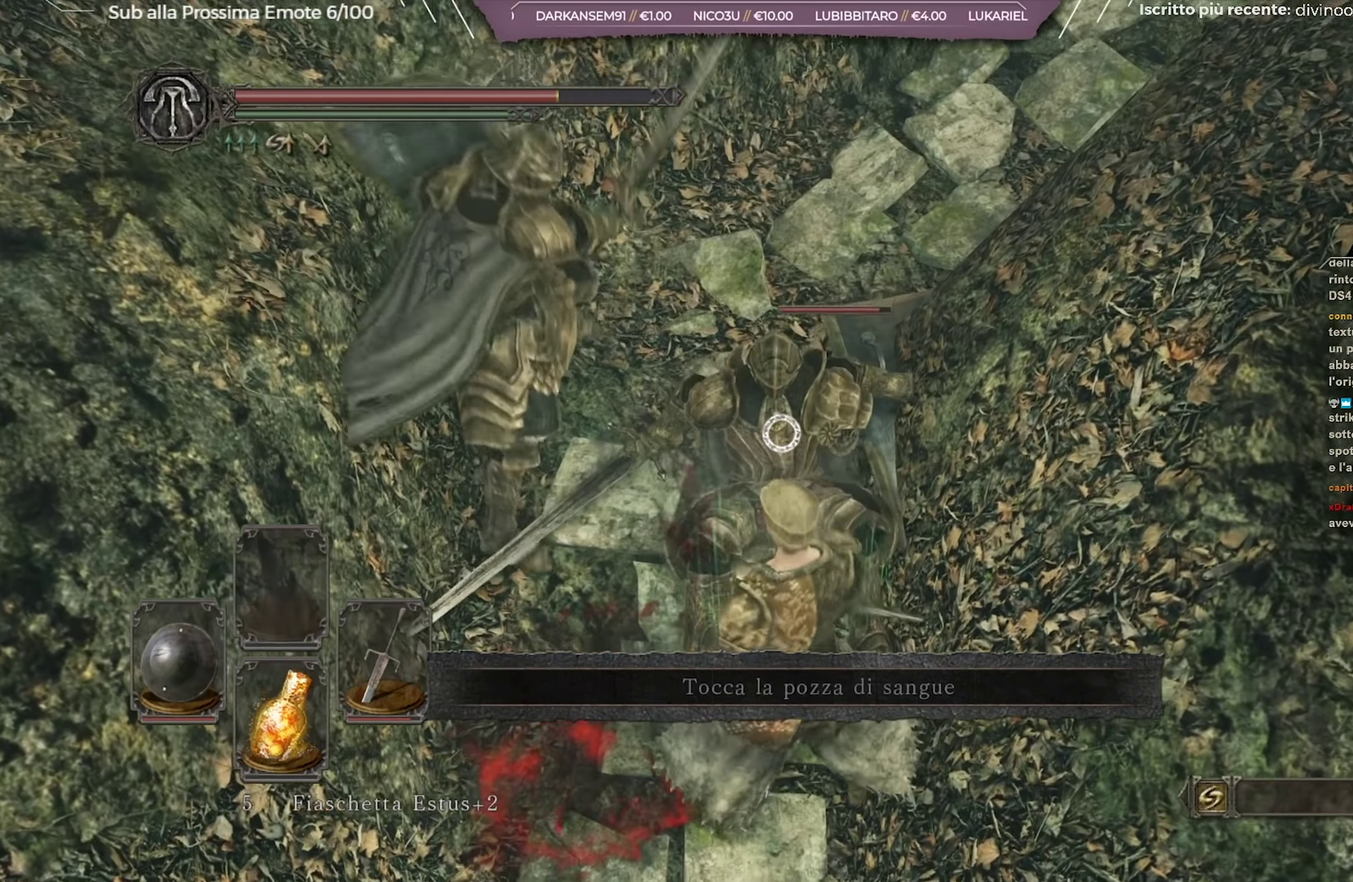
{"dt_ms": 350, "buttons": [], "left_stick": "up", "right_stick": "center", "button_events": []}
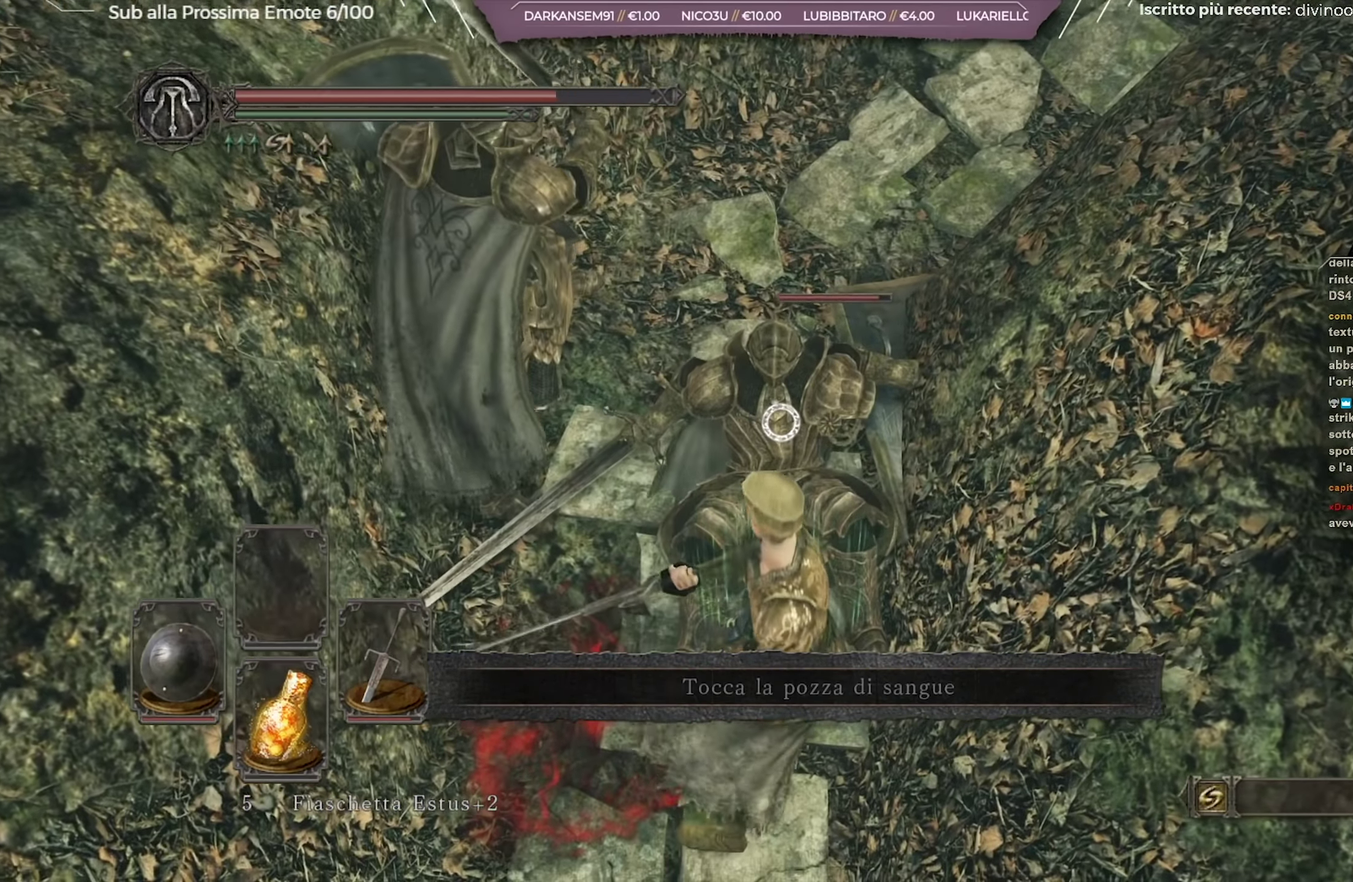
{"dt_ms": 351, "buttons": [], "left_stick": "up", "right_stick": "center", "button_events": []}
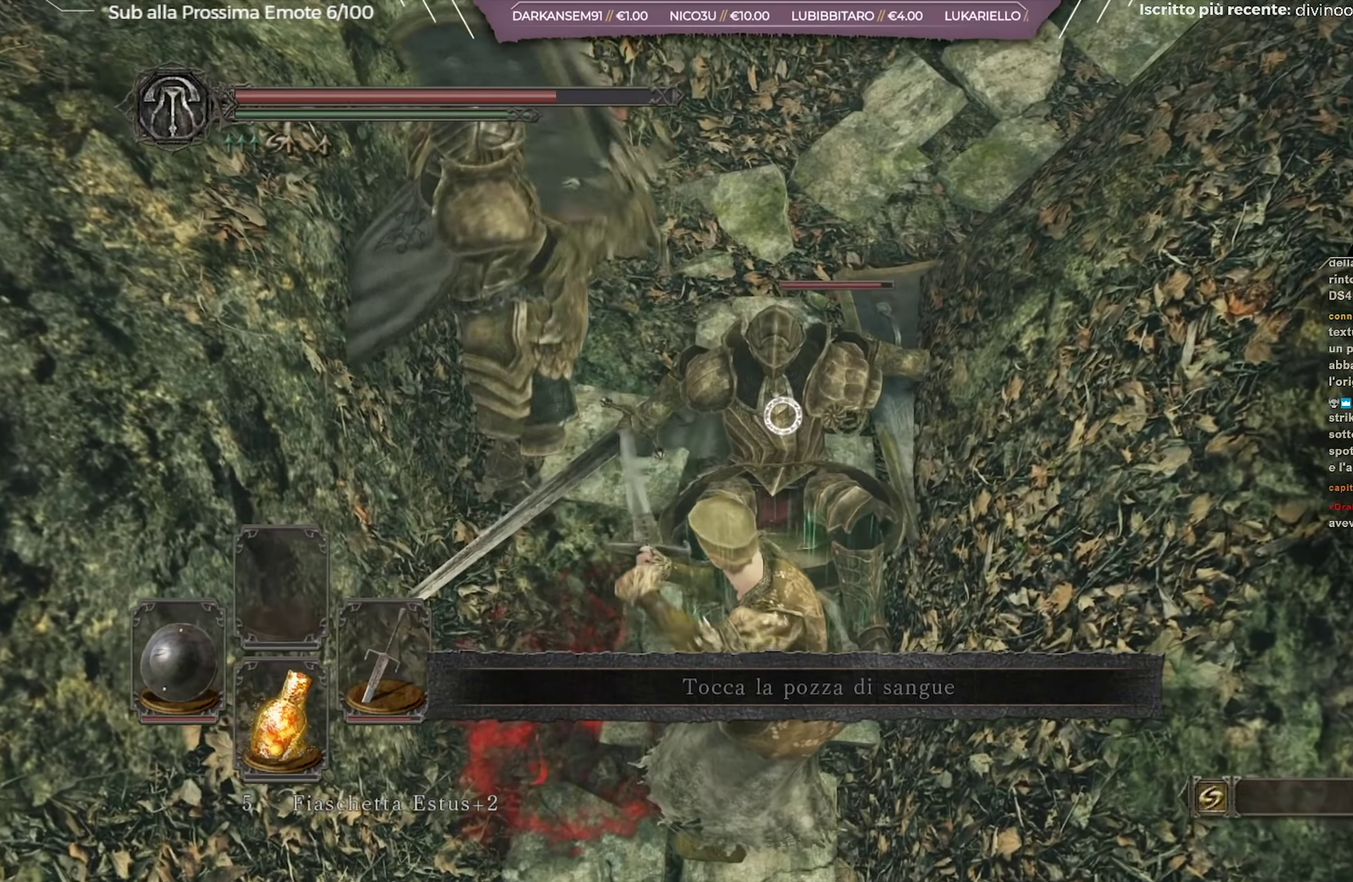
{"dt_ms": 701, "buttons": [], "left_stick": "center", "right_stick": "center", "button_events": []}
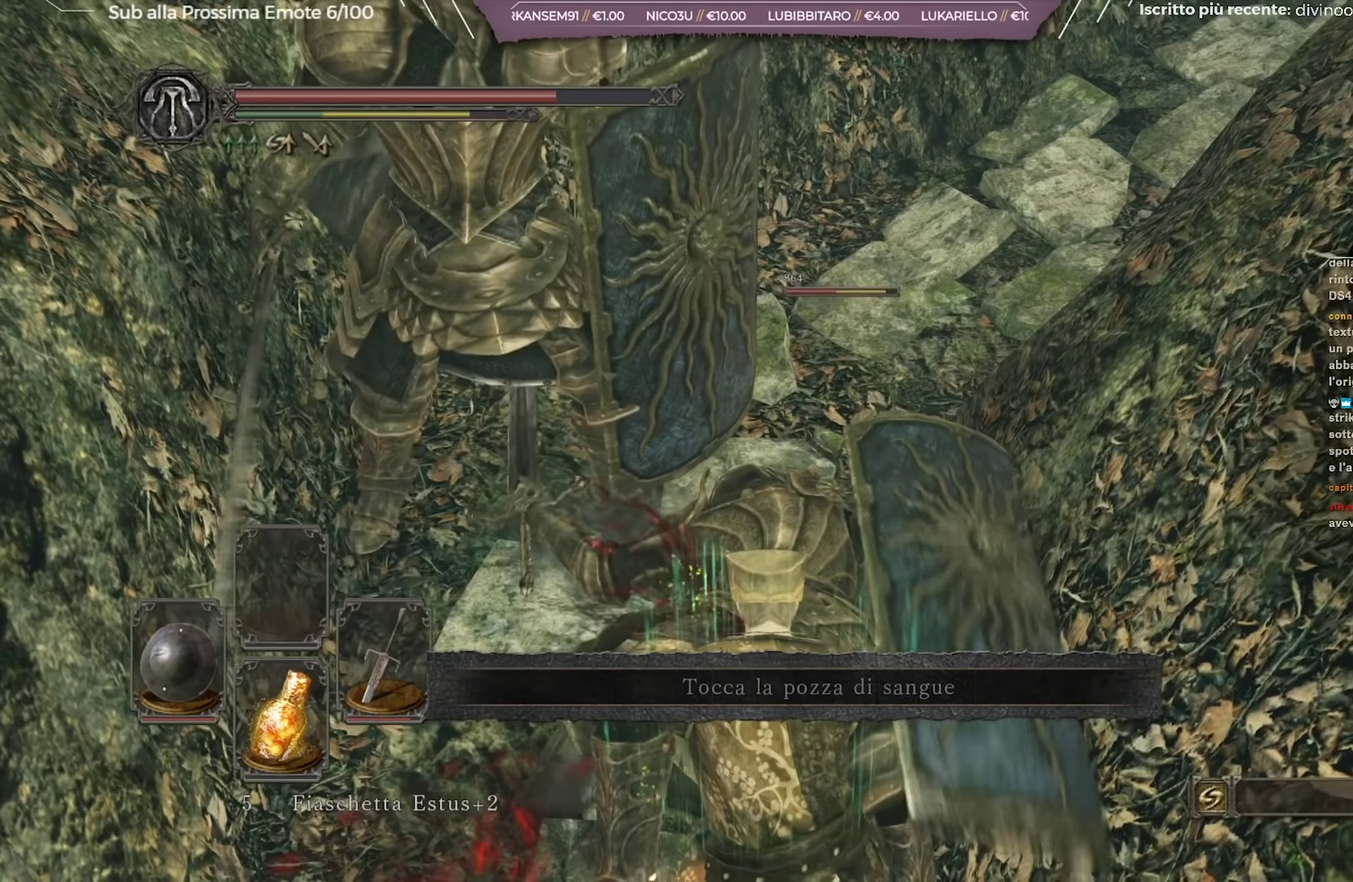
{"dt_ms": 450, "buttons": [], "left_stick": "center", "right_stick": "up-left", "button_events": []}
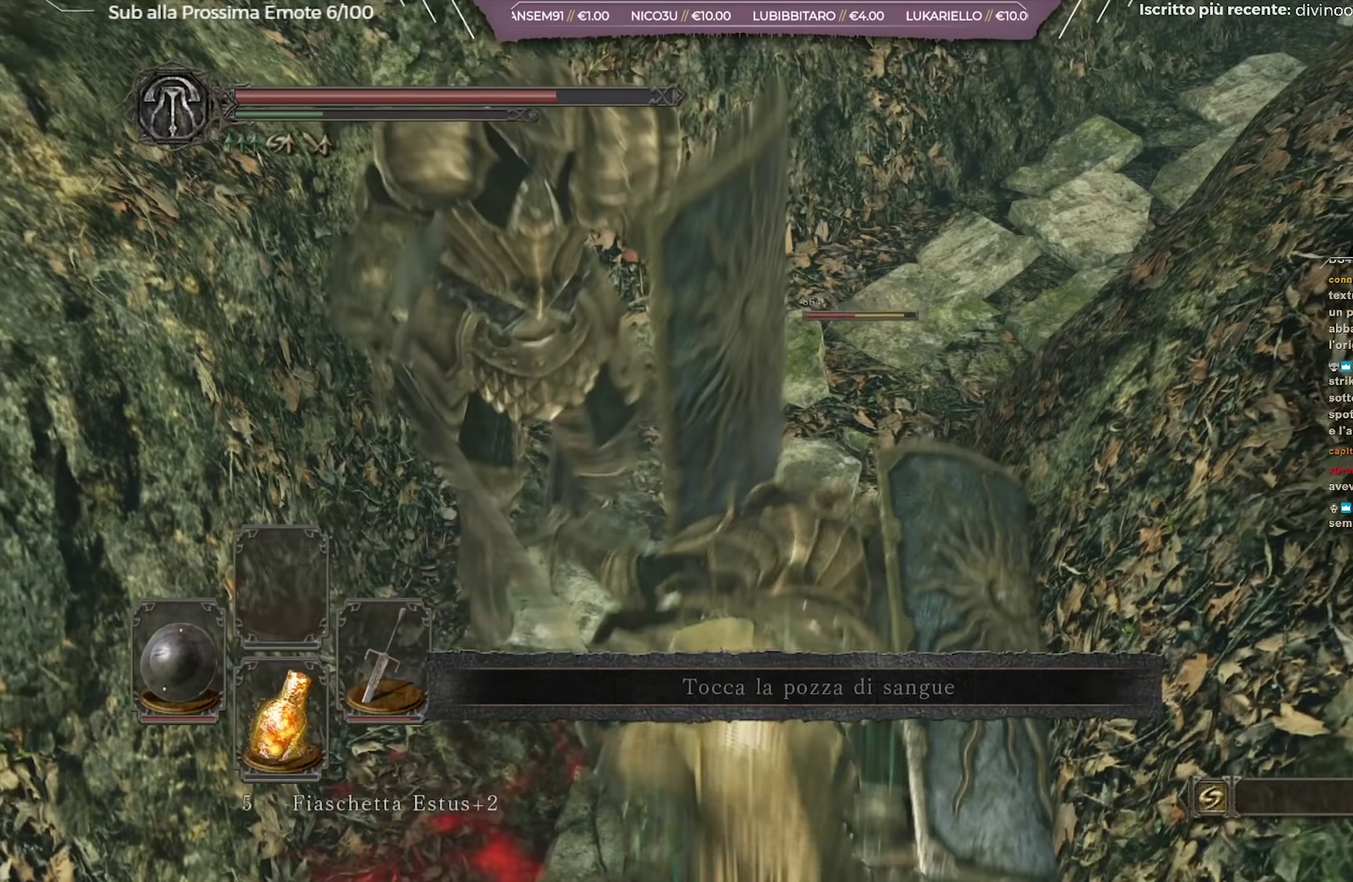
{"dt_ms": 250, "buttons": [], "left_stick": "down", "right_stick": "center", "button_events": []}
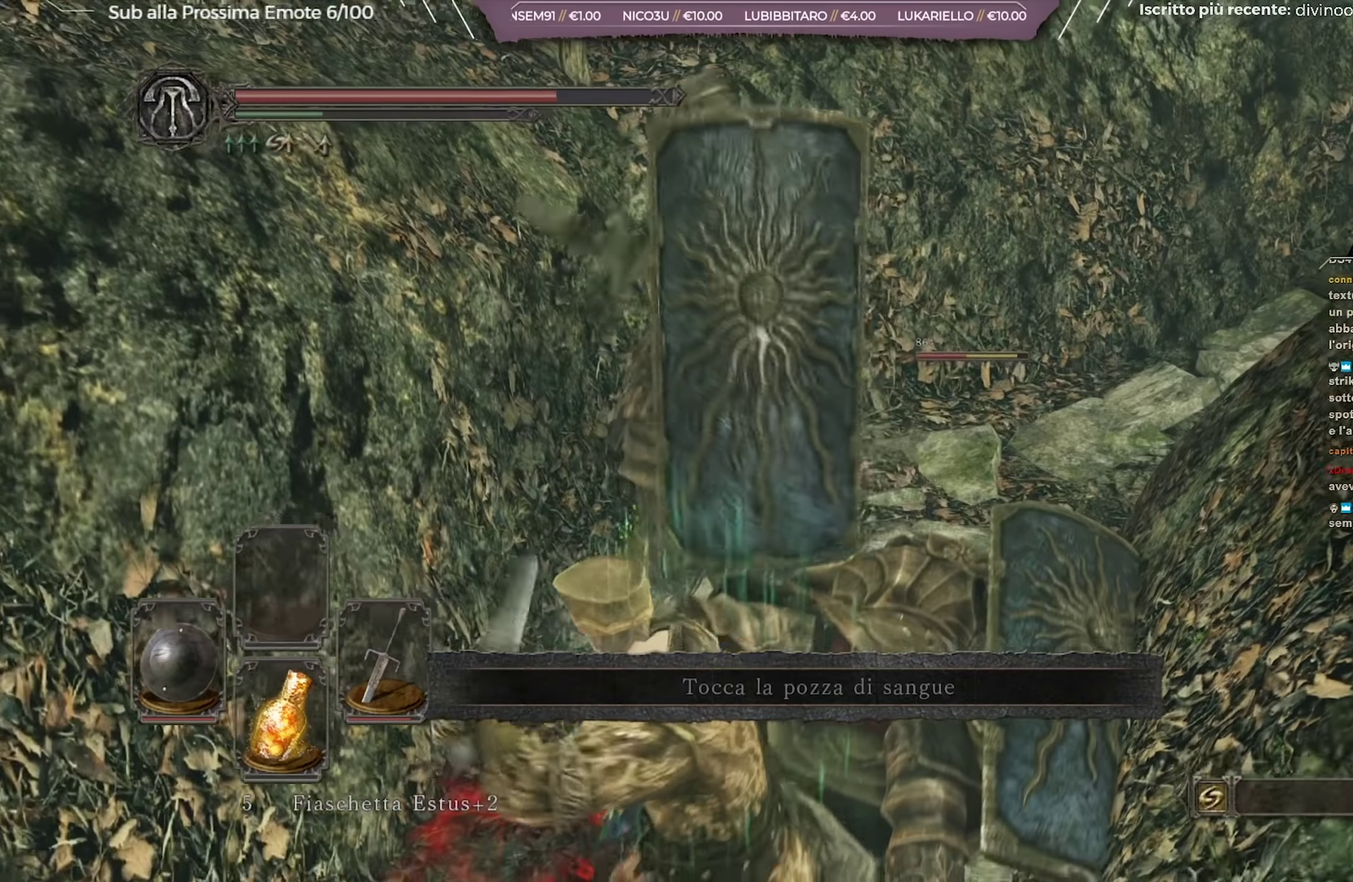
{"dt_ms": 701, "buttons": [], "left_stick": "center", "right_stick": "center", "button_events": []}